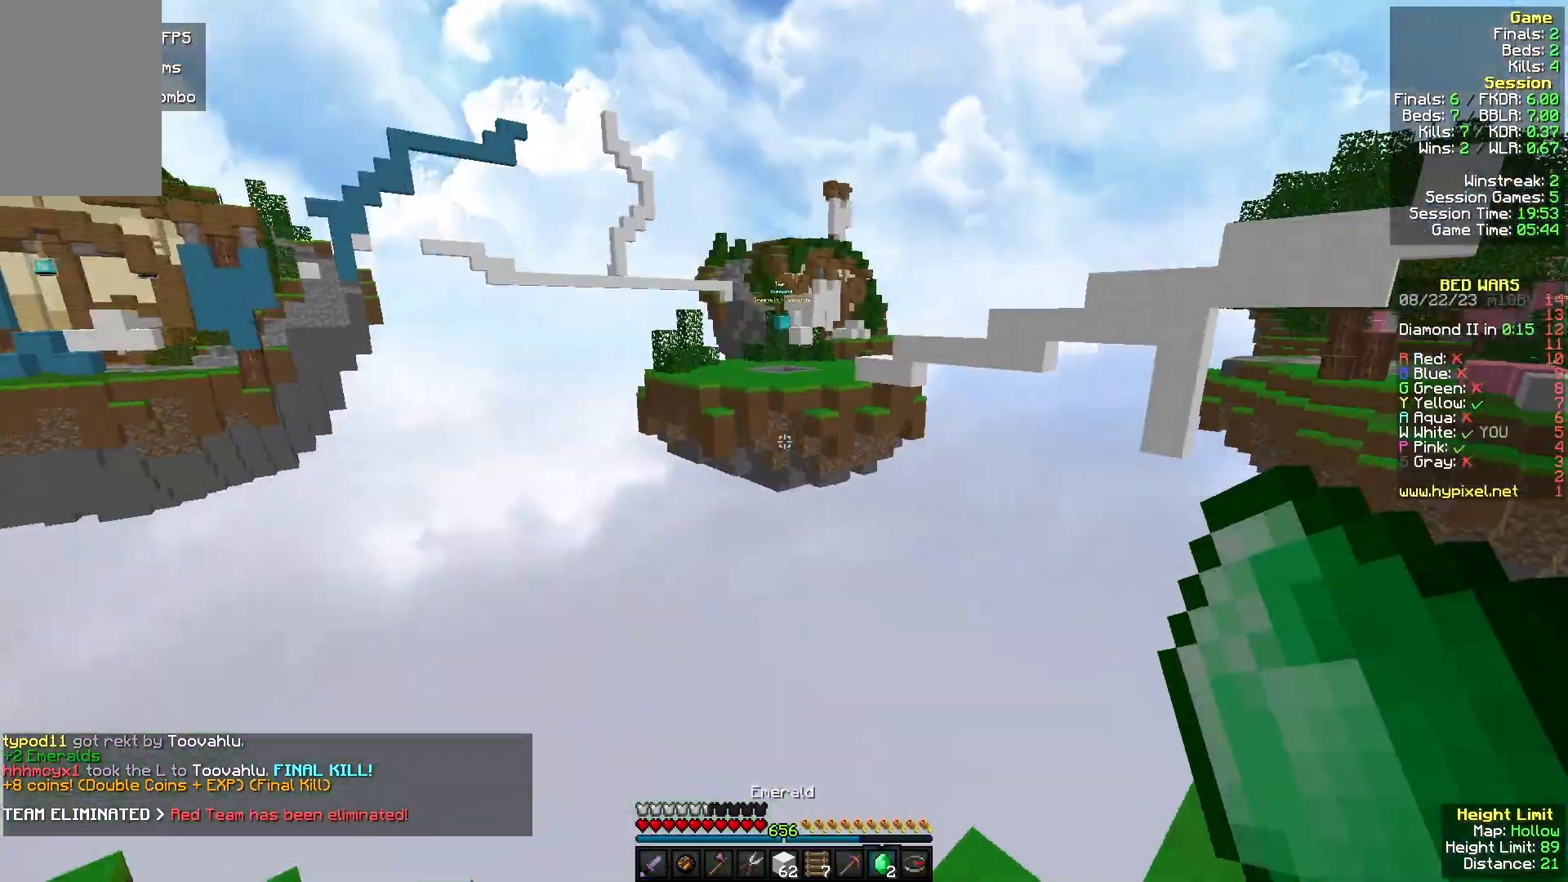
Gameplay with keyboard and mouse; each line is a JSON object with the keys and mouse buttons held at the frame after it. "events" lists presses ("down") and releases ("up") of "a", "d", "s", "w", "mouse_left" and "mouse_right" between this image and that frame as [ms after this image, input, new state], when the widget could be followed in between. "mouse_left", "mouse_right" = the "left", "right" buttons of the "mouse" list. No other keys are recorded. Fast repeated clicks can show as one long hold. Mouse movement is not recorded.
{"keys": ["s"], "mouse": [], "events": [[367, "s", "down"]]}
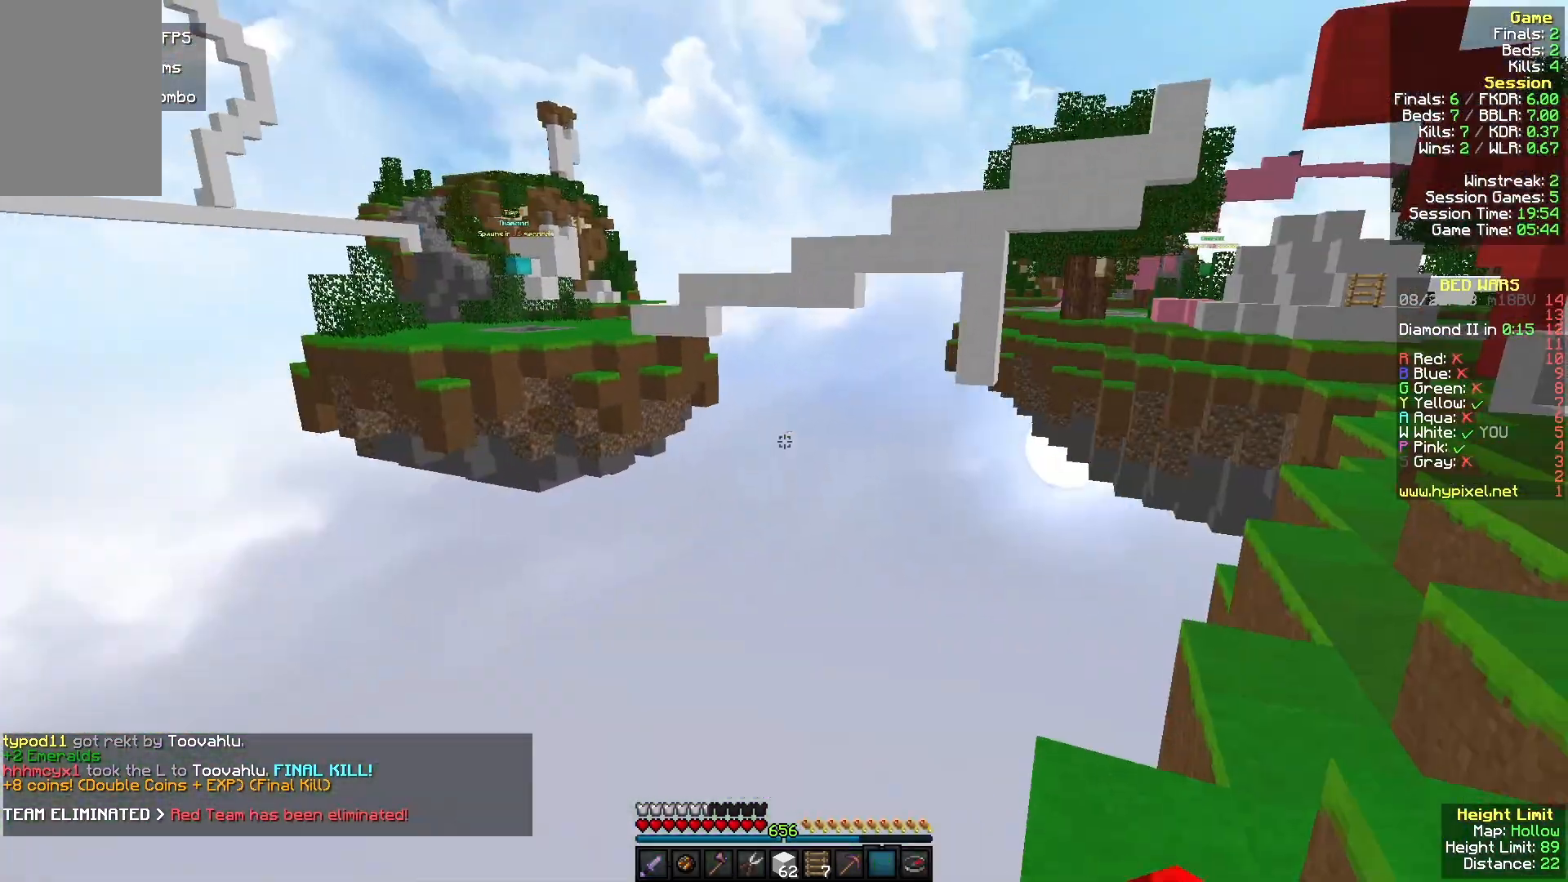
{"keys": [], "mouse": []}
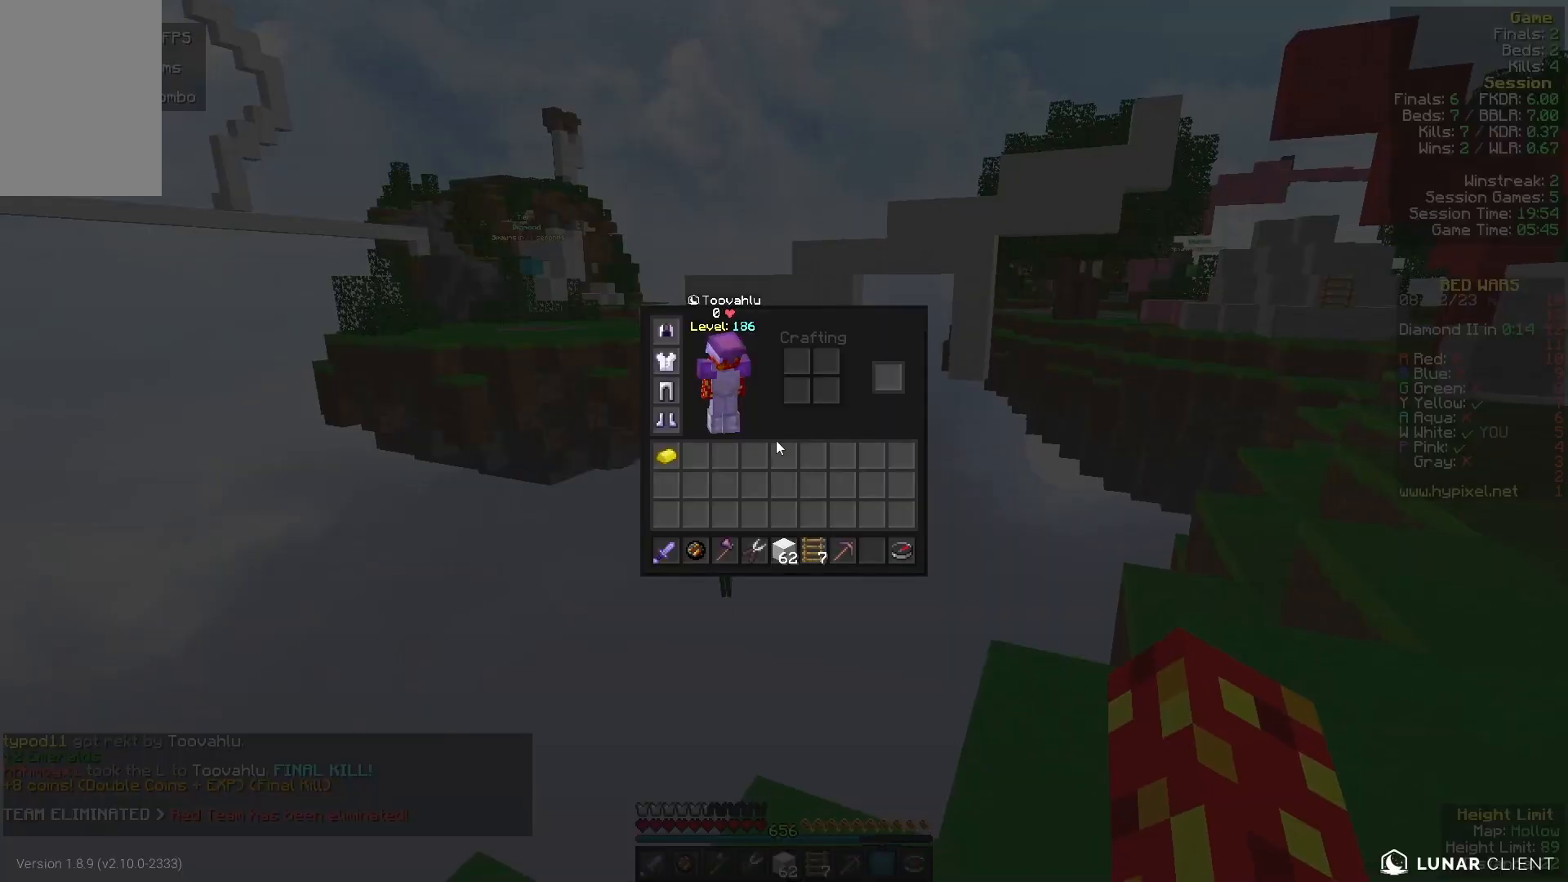
{"keys": [], "mouse": [], "events": []}
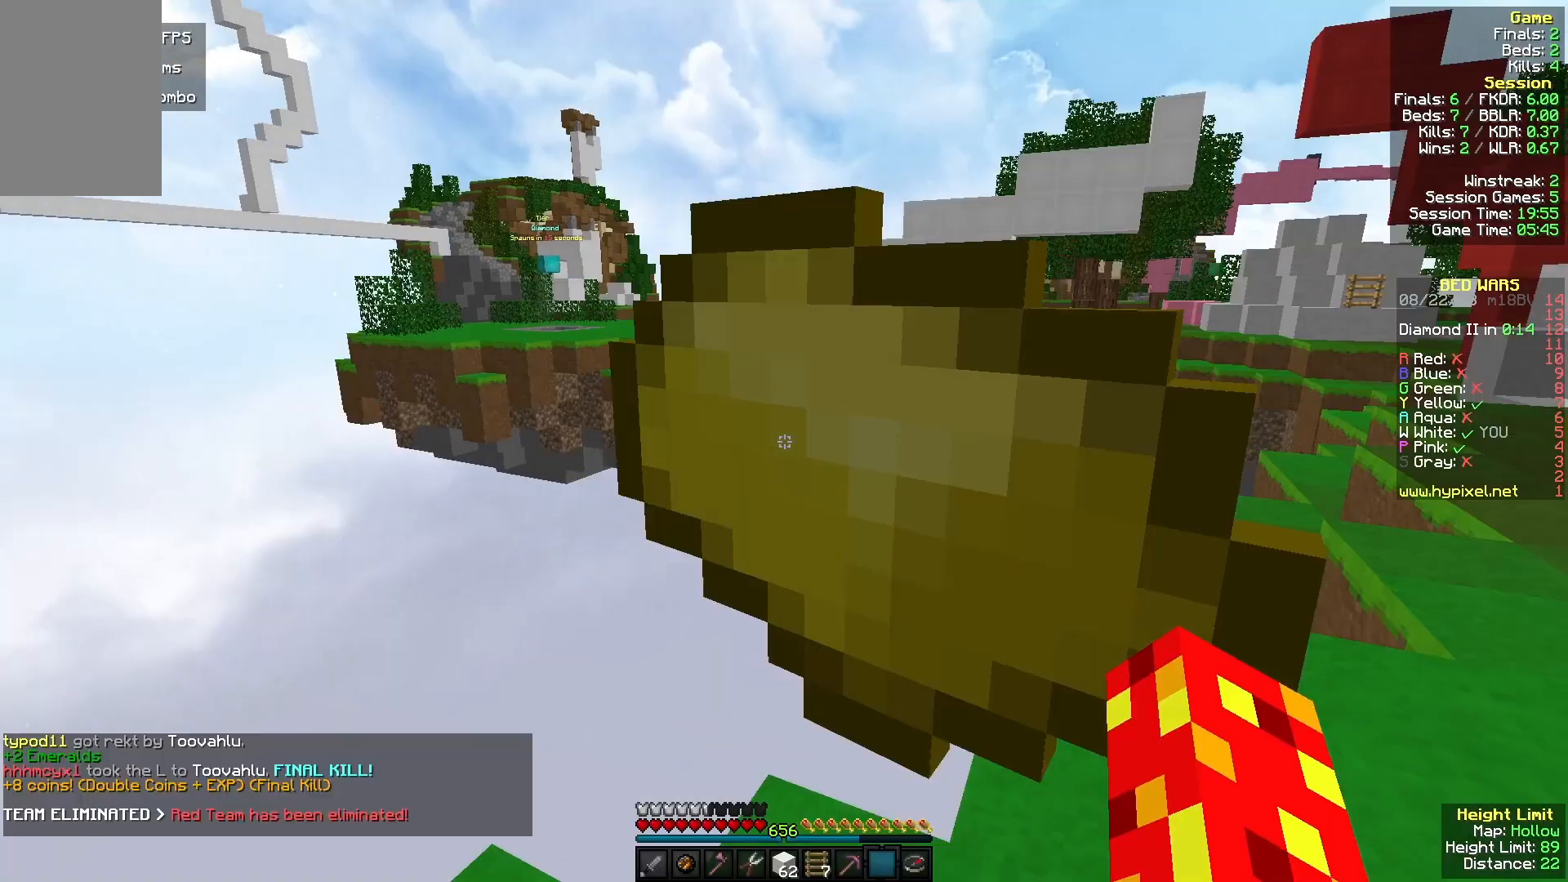
{"keys": ["w"], "mouse": []}
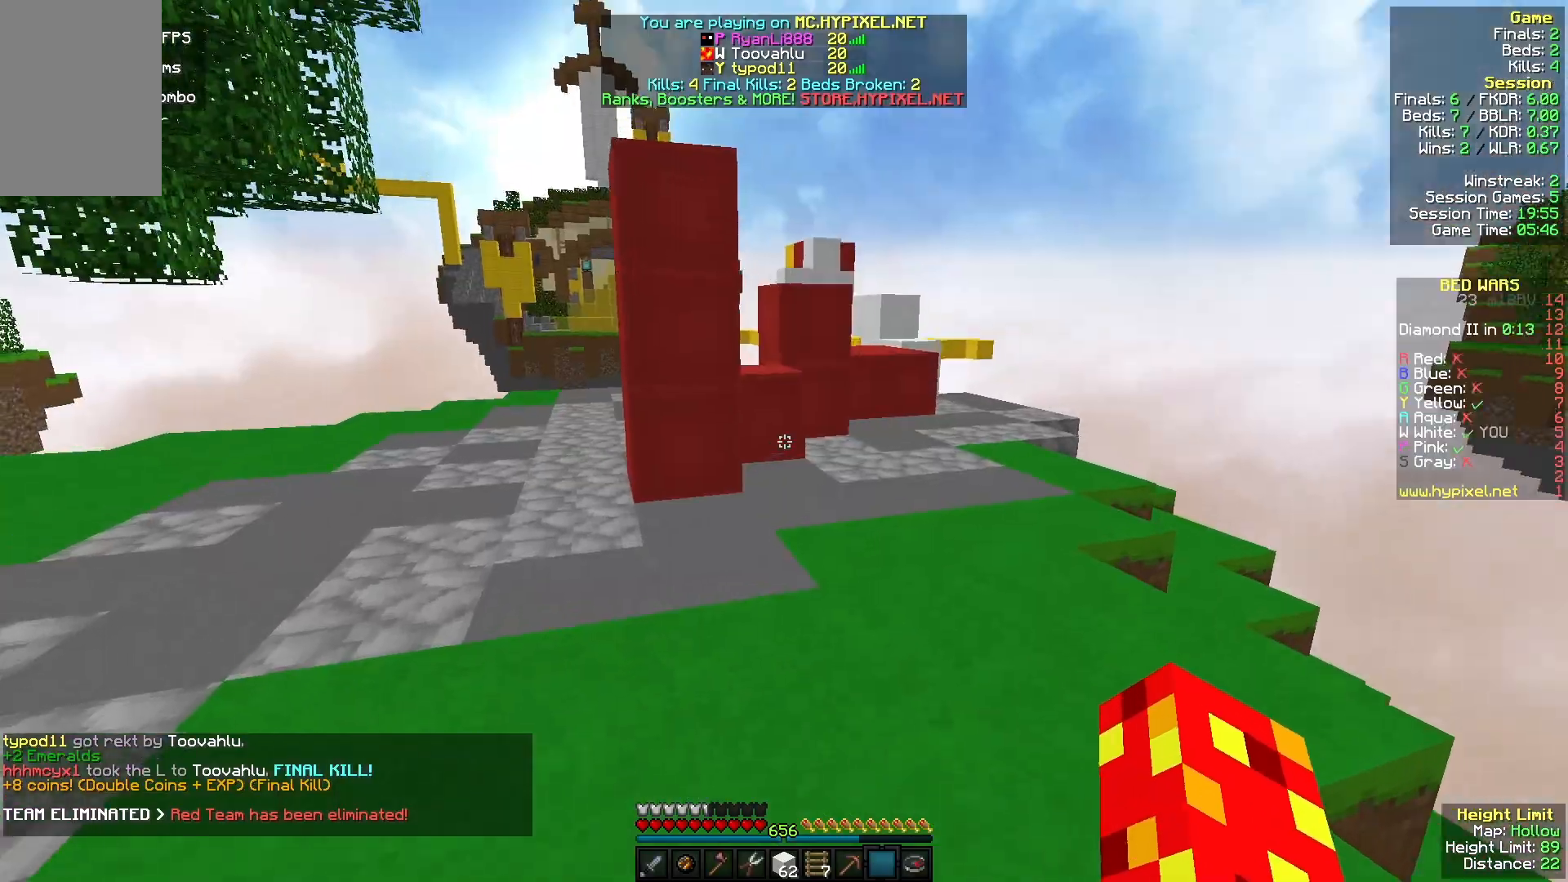
{"keys": ["w"], "mouse": [], "events": []}
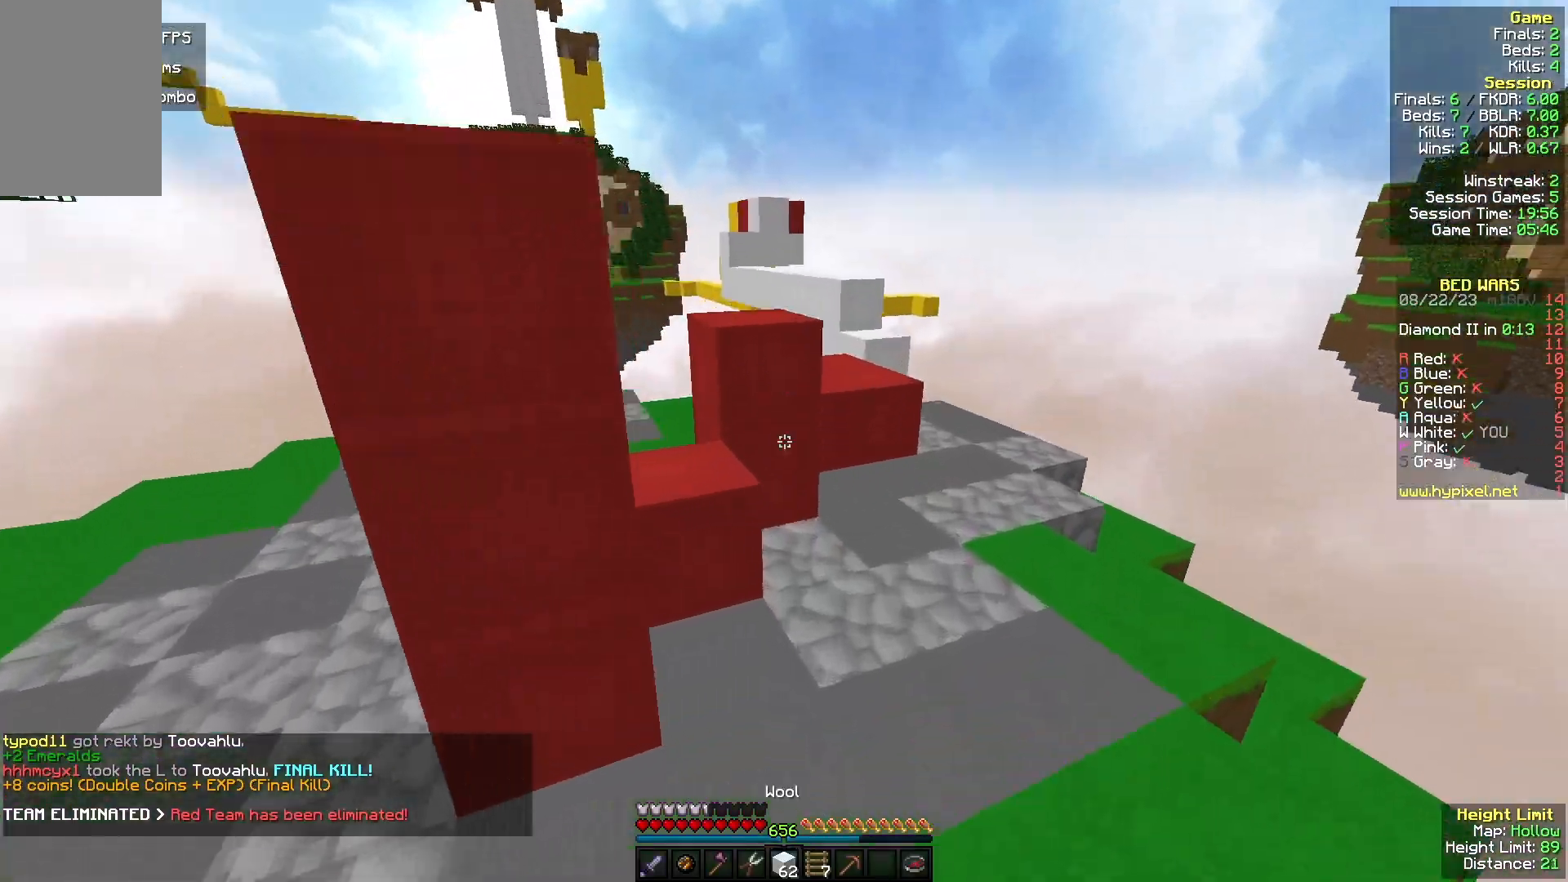
{"keys": ["d", "w"], "mouse": [], "events": [[233, "mouse_right", "down"], [367, "mouse_right", "up"], [400, "d", "down"]]}
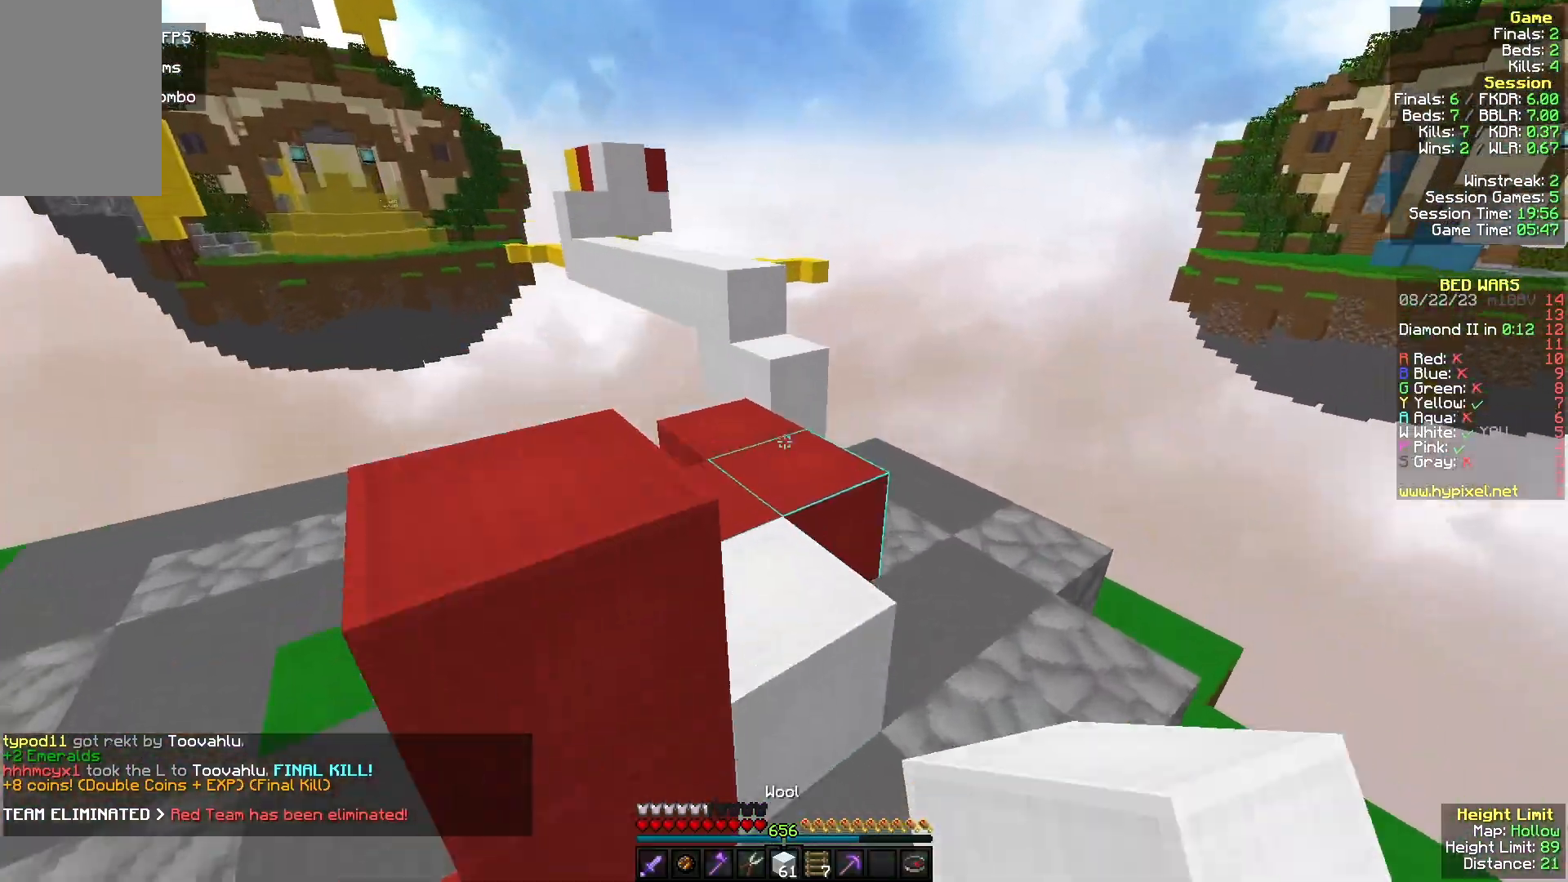
{"keys": ["a", "w"], "mouse": [], "events": [[300, "a", "down"], [400, "d", "up"]]}
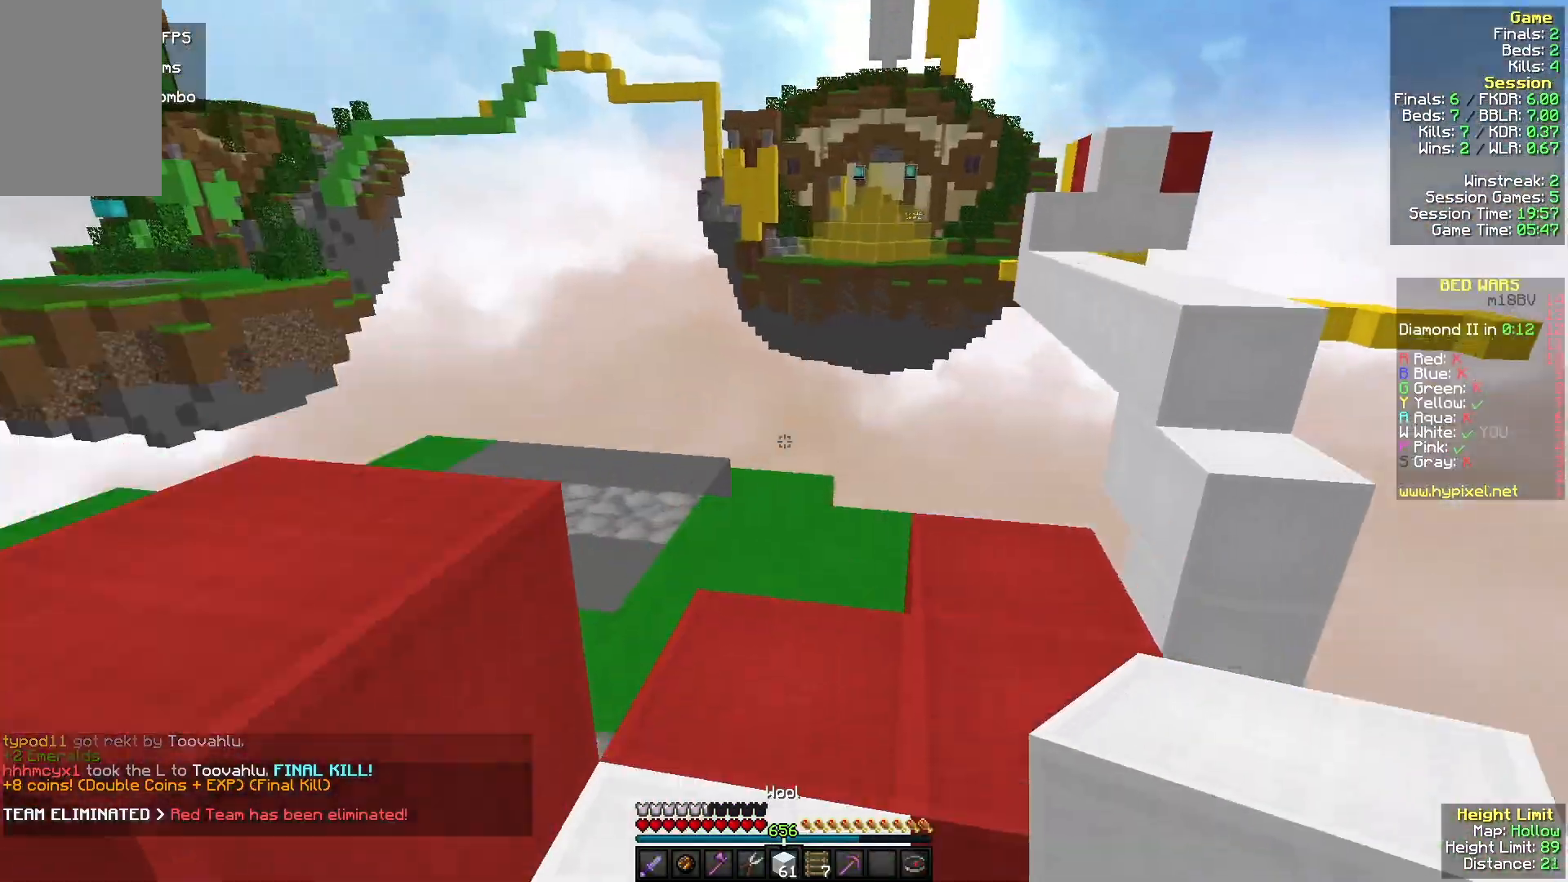
{"keys": [], "mouse": [], "events": [[133, "a", "up"], [233, "w", "up"]]}
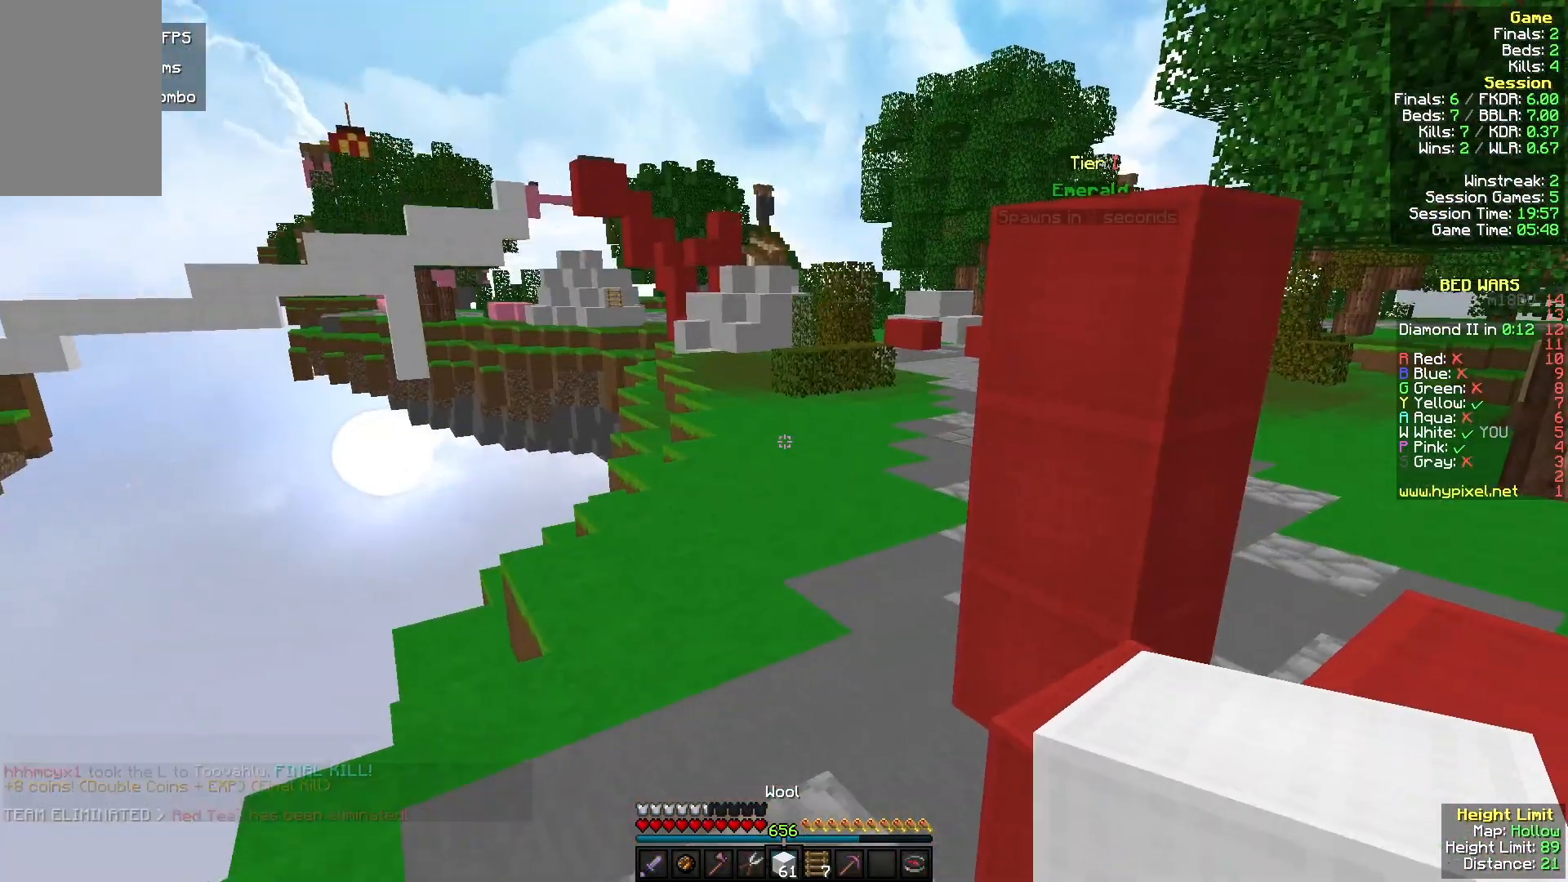
{"keys": ["a"], "mouse": [], "events": [[467, "a", "down"]]}
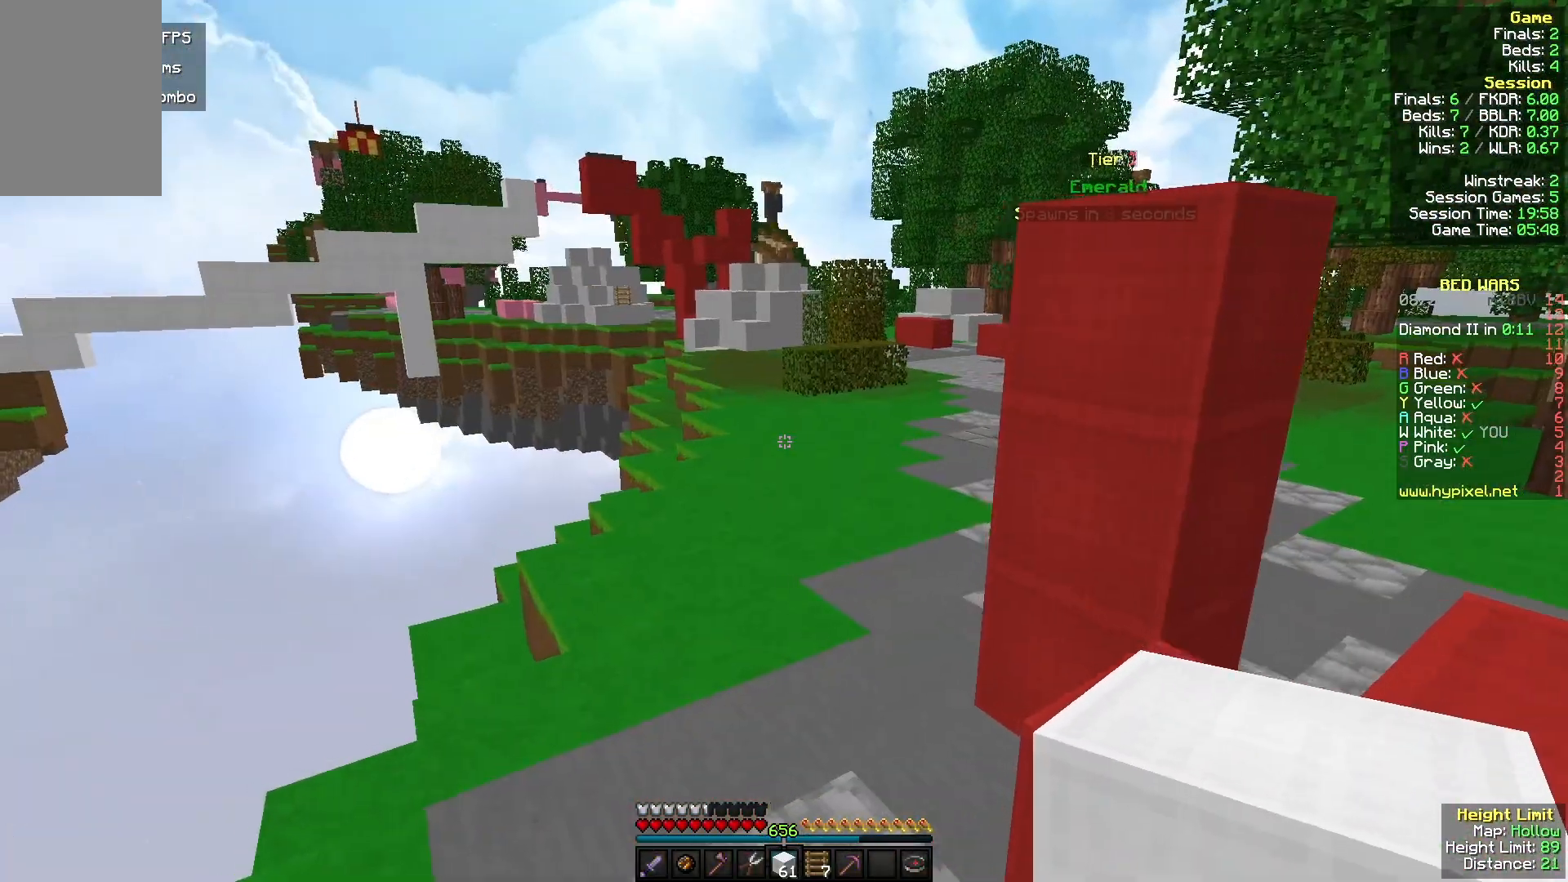
{"keys": ["w"], "mouse": [], "events": [[33, "w", "down"], [233, "a", "up"]]}
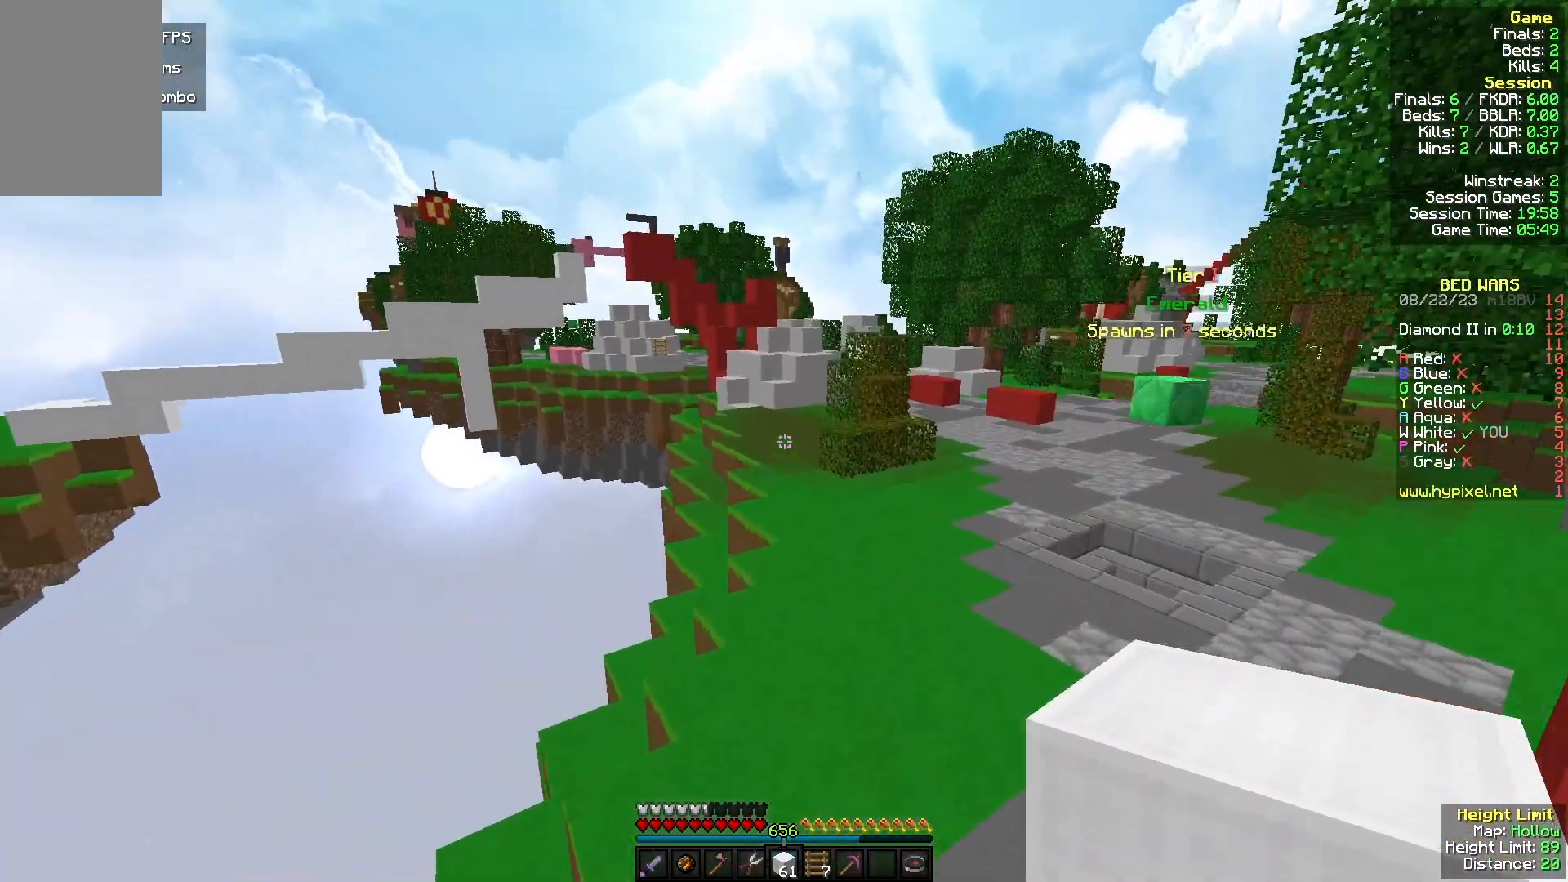
{"keys": ["d", "w"], "mouse": [], "events": [[33, "d", "down"]]}
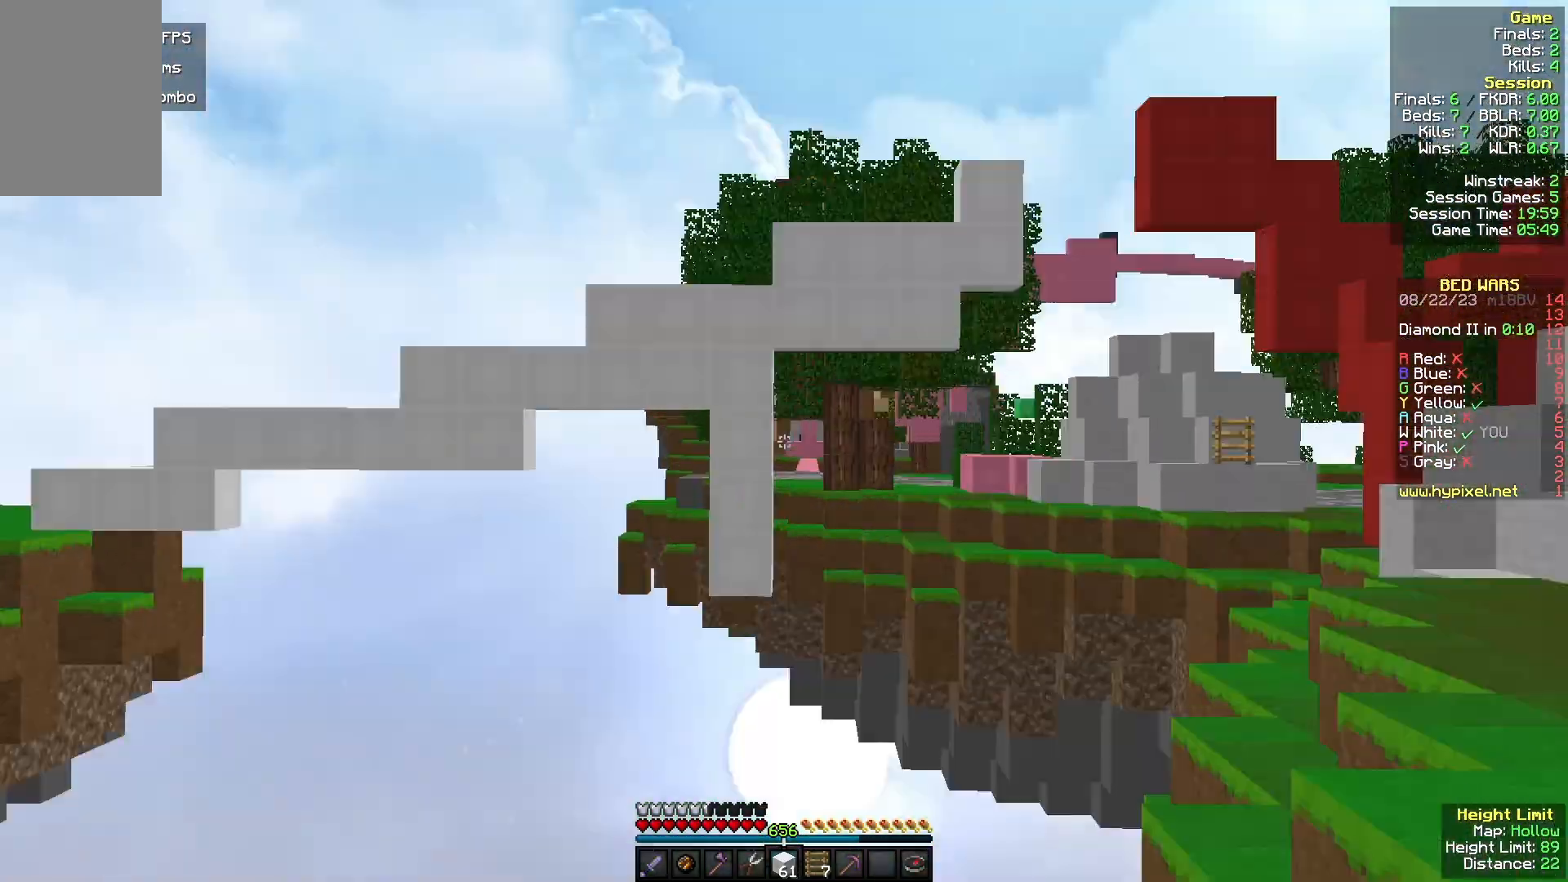
{"keys": ["d", "w"], "mouse": [], "events": []}
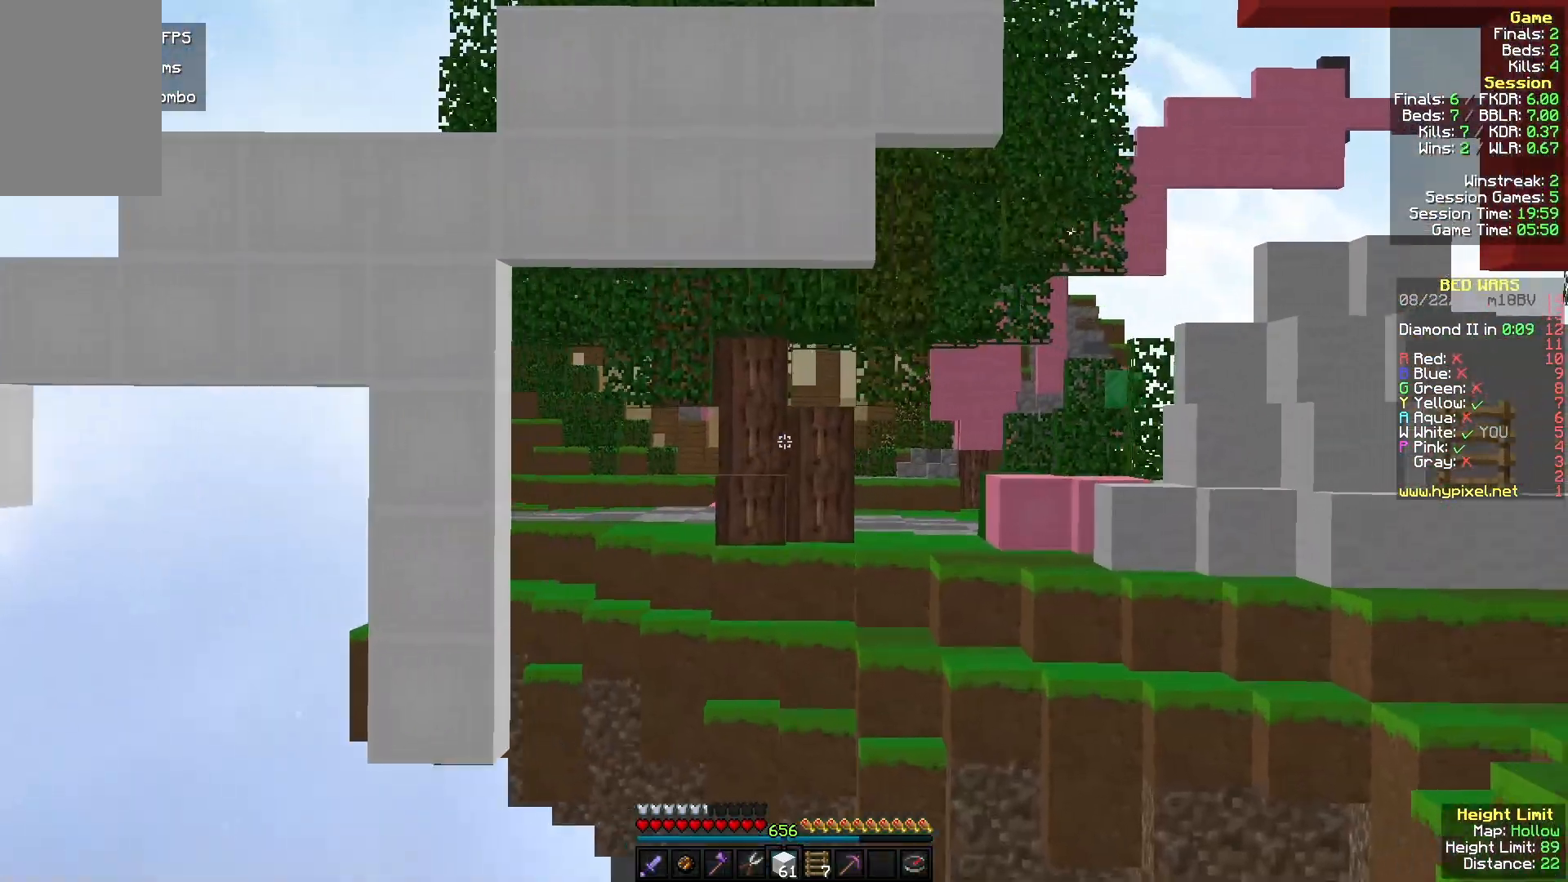
{"keys": ["d", "w"], "mouse": [], "events": []}
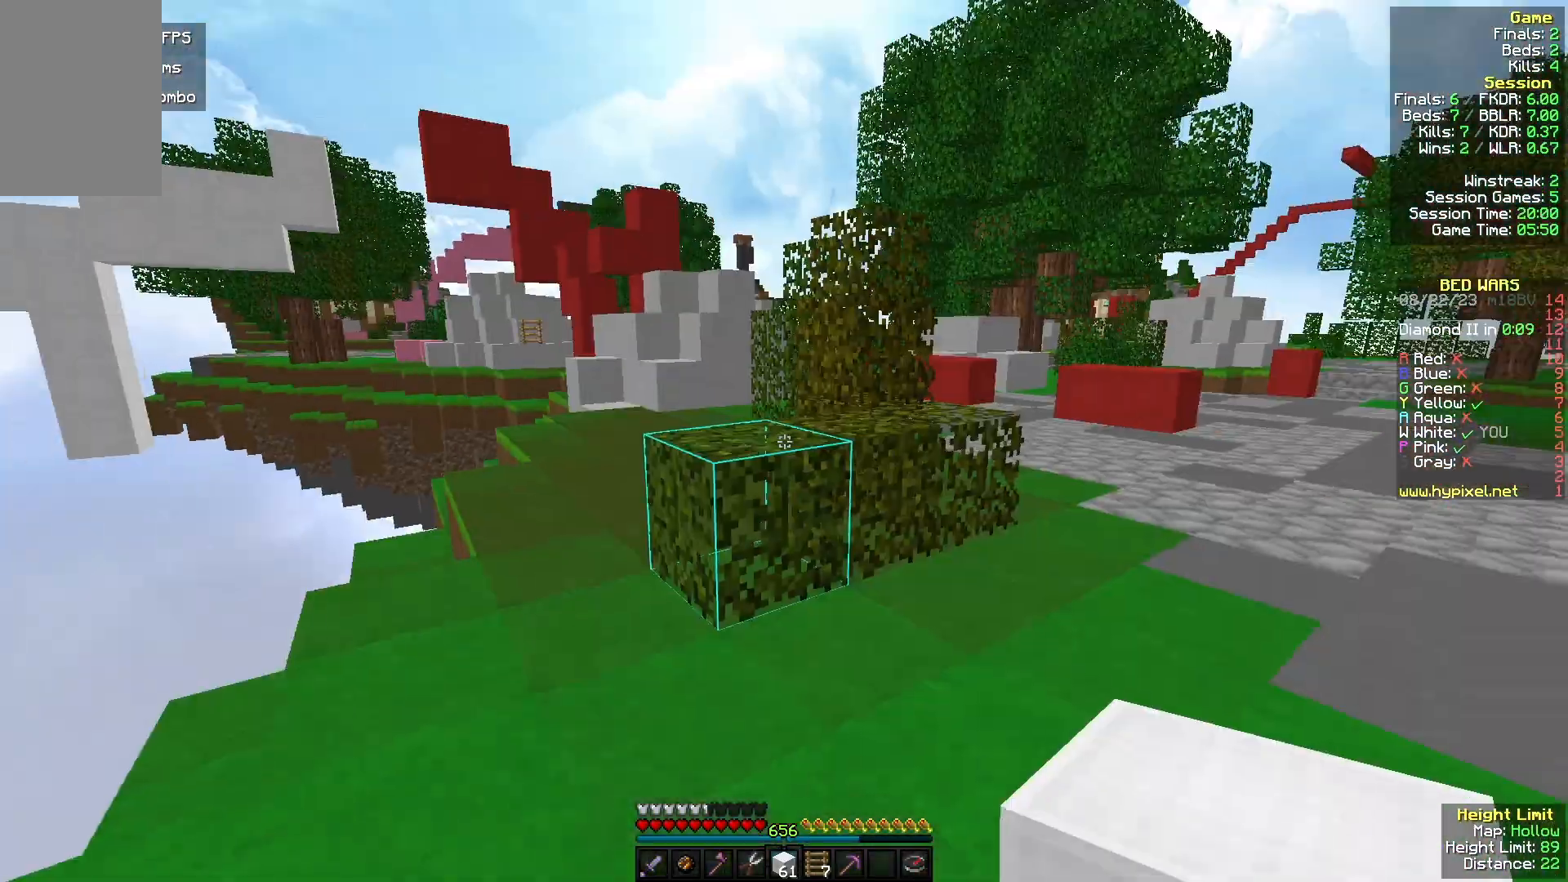
{"keys": ["a", "w"], "mouse": [], "events": [[100, "d", "up"], [200, "a", "down"], [267, "mouse_left", "down"], [433, "mouse_left", "up"]]}
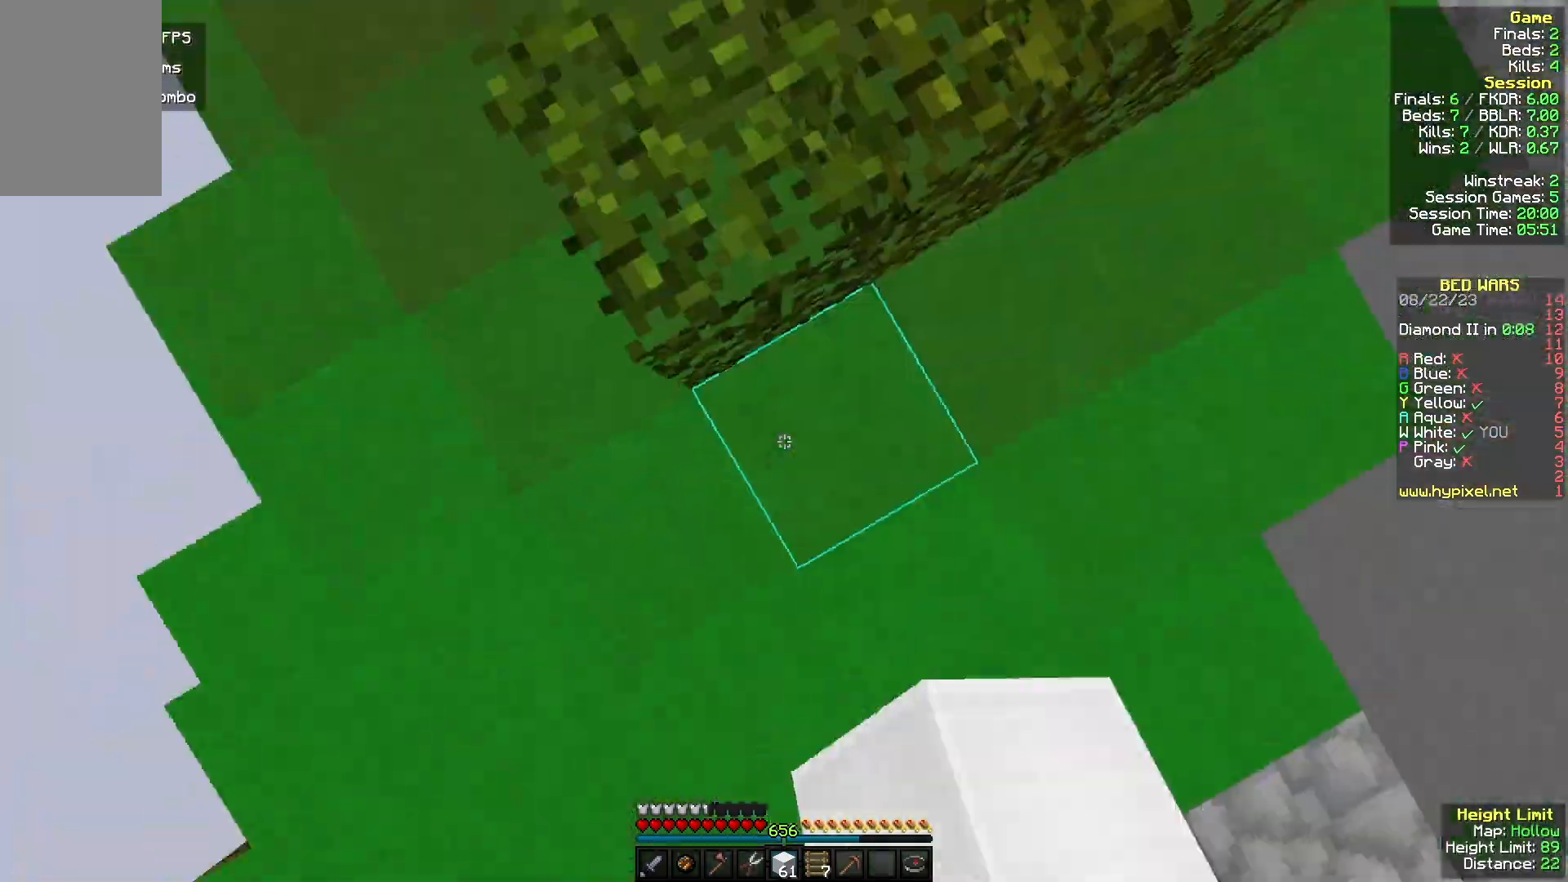
{"keys": ["w"], "mouse": [], "events": [[67, "mouse_right", "down"], [133, "a", "up"], [233, "mouse_right", "up"], [333, "a", "down"], [467, "a", "up"]]}
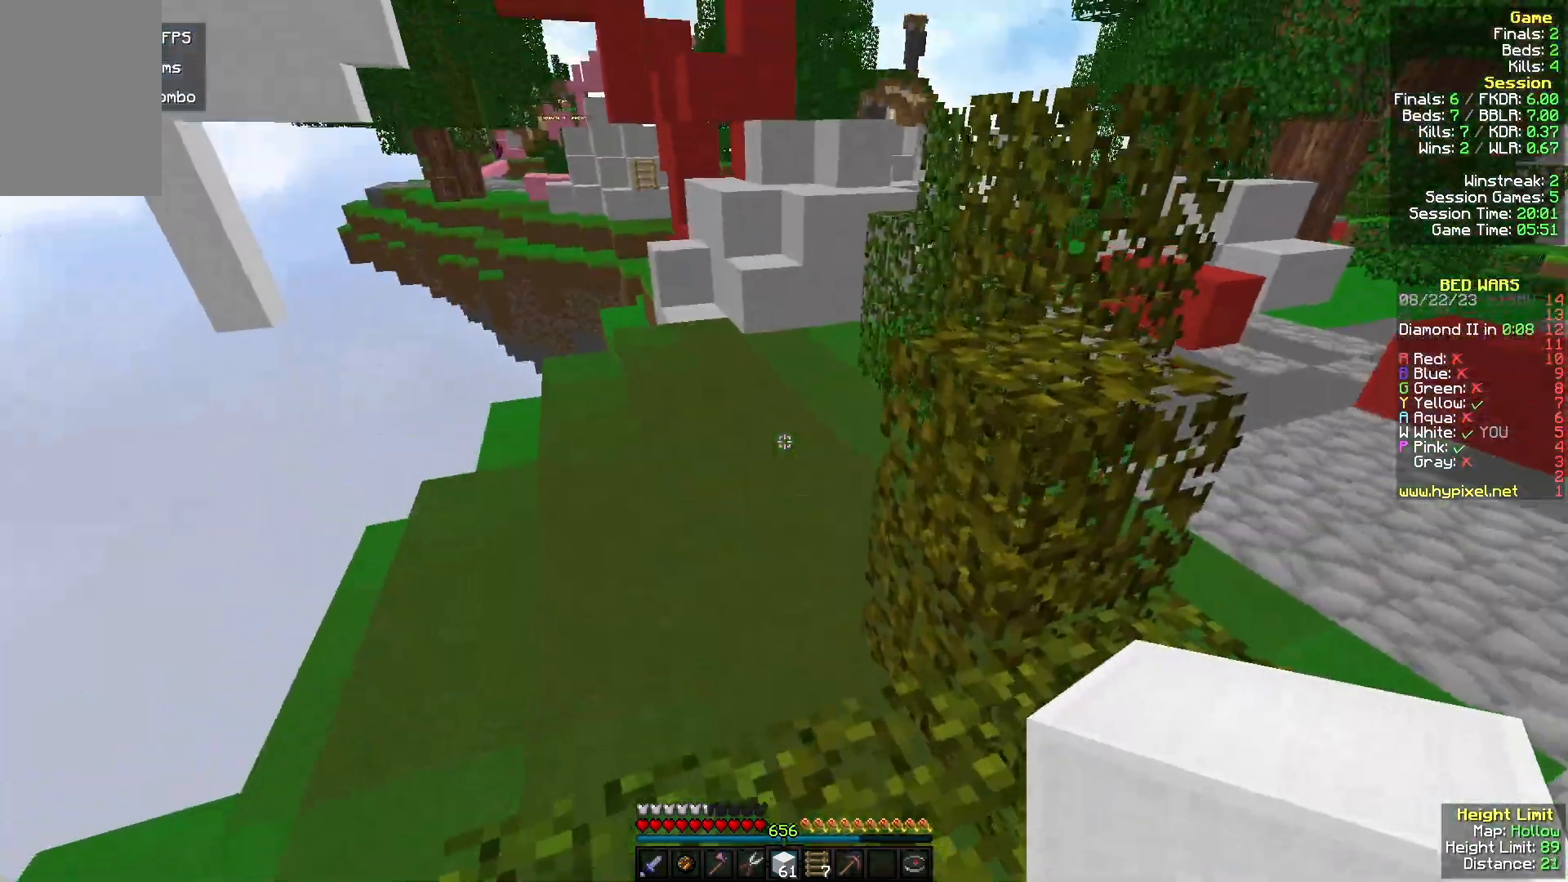
{"keys": ["a", "w"], "mouse": [], "events": [[433, "a", "down"]]}
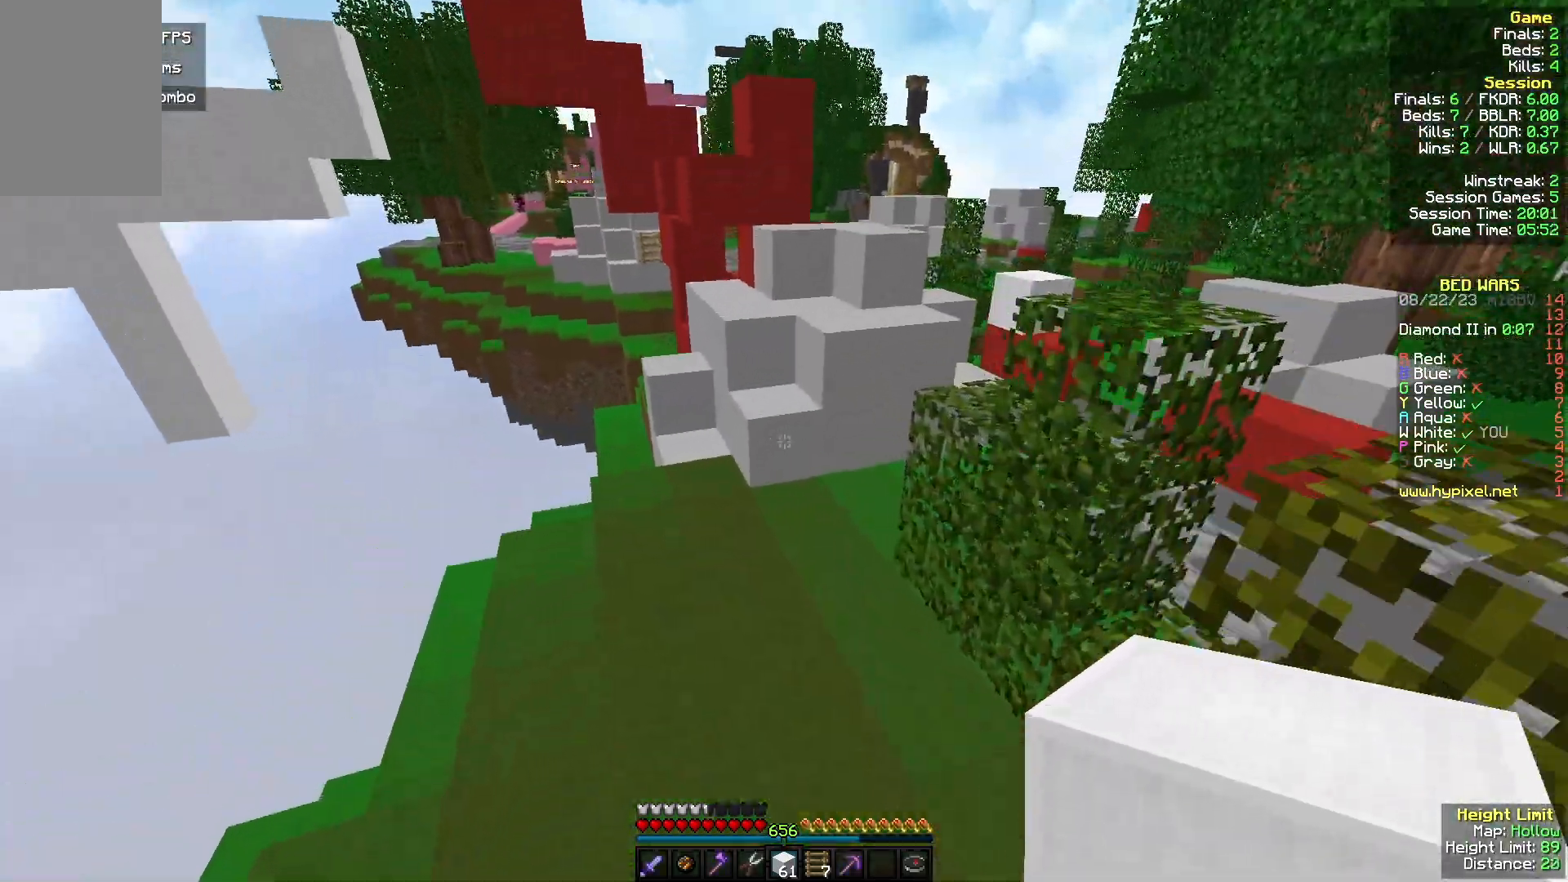
{"keys": ["d", "w"], "mouse": [], "events": [[233, "a", "up"], [267, "mouse_right", "down"], [433, "d", "down"], [433, "mouse_right", "up"]]}
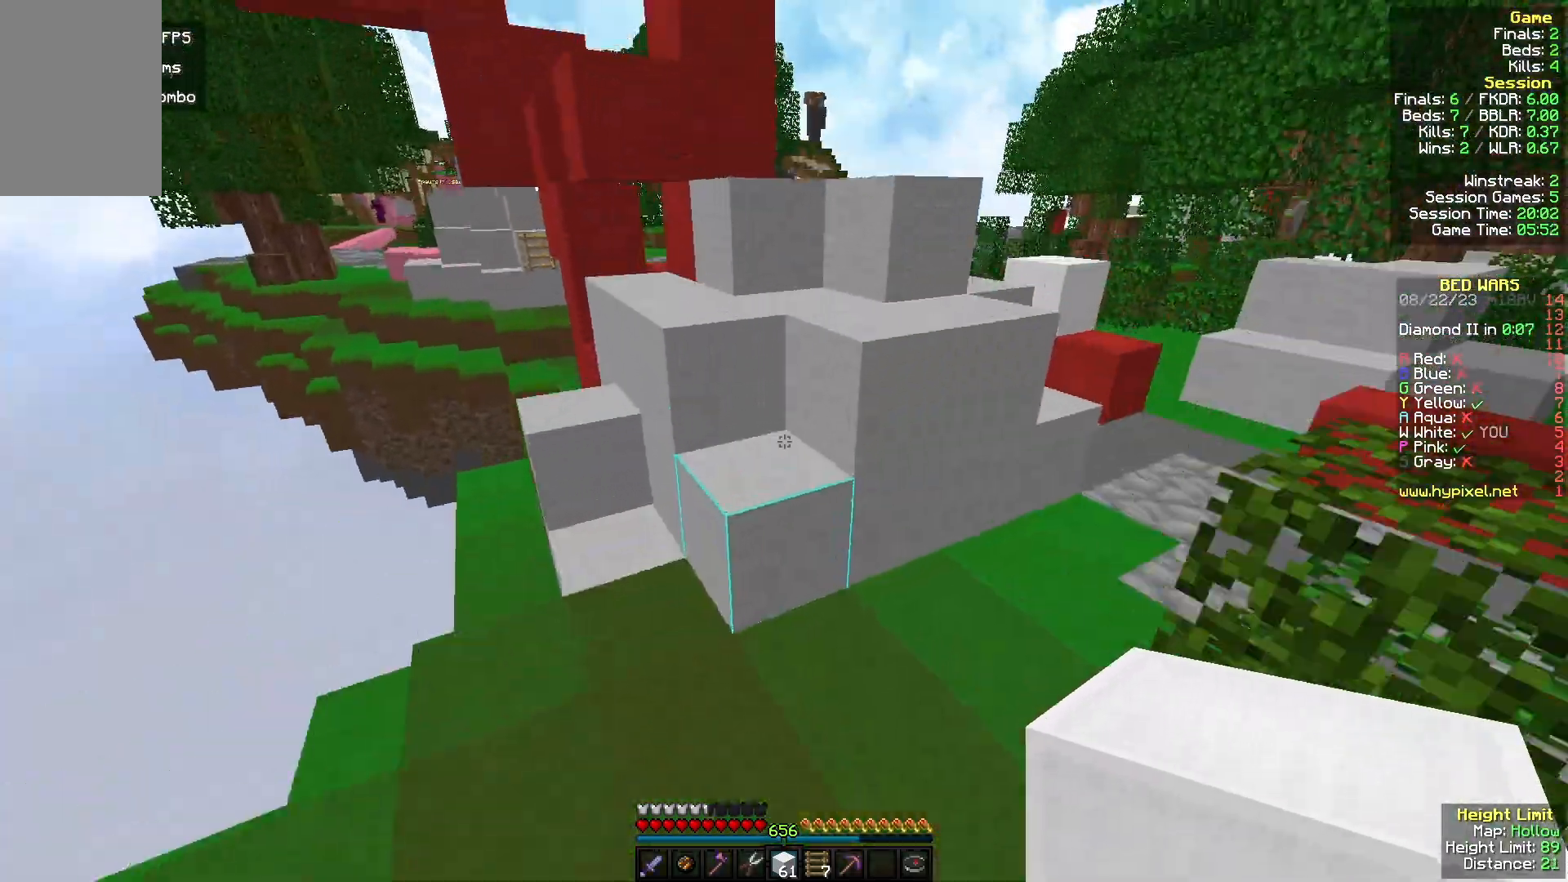
{"keys": ["a", "w"], "mouse": []}
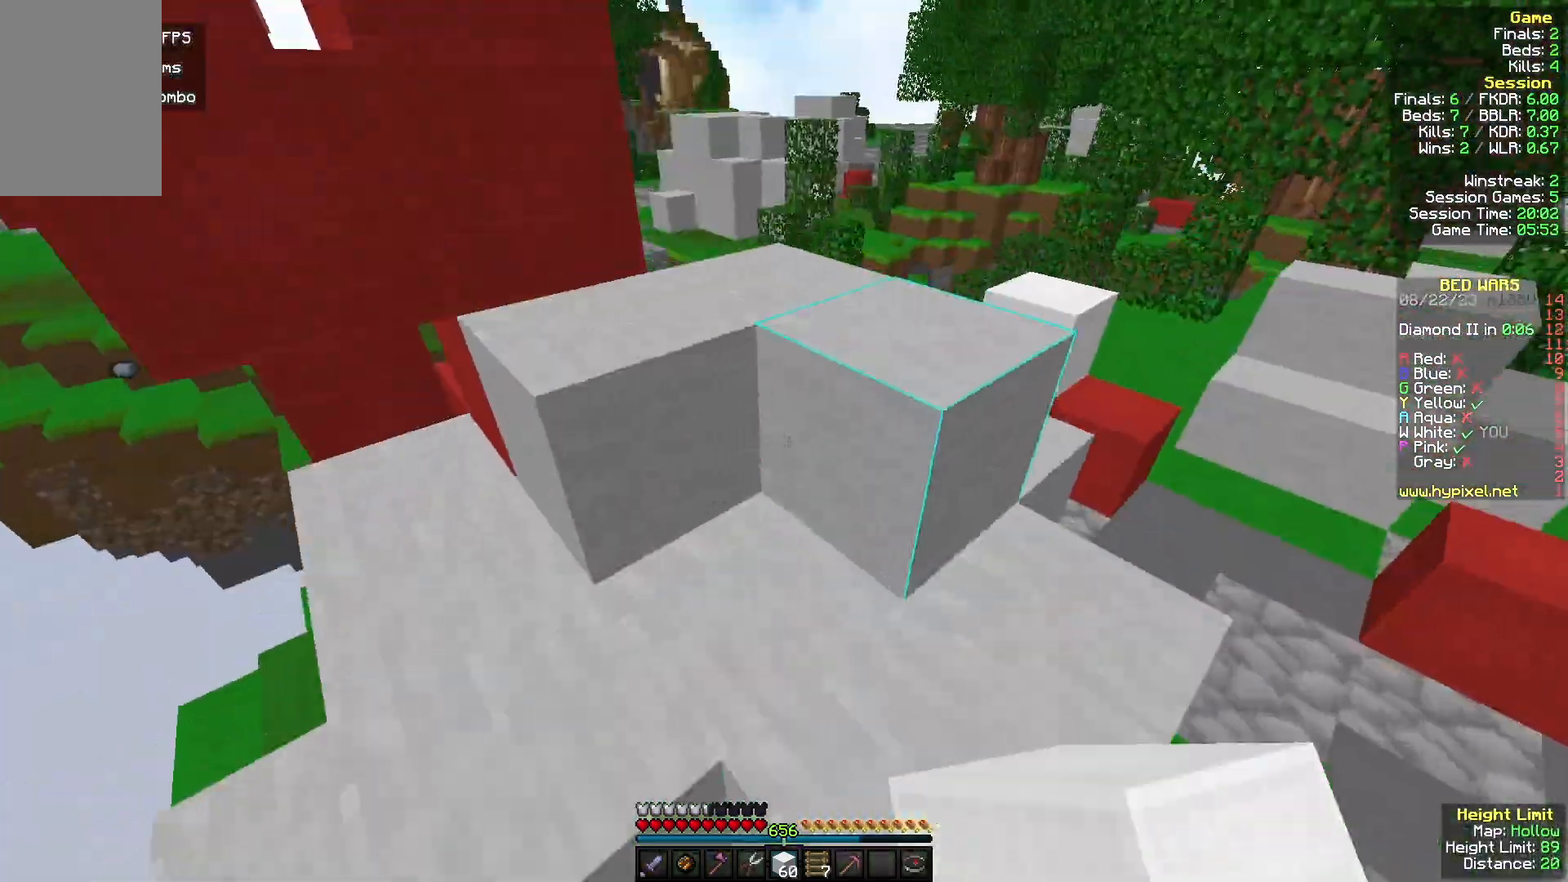
{"keys": ["a", "s"], "mouse": [], "events": [[100, "d", "down"], [333, "d", "up"], [333, "w", "up"], [433, "s", "down"]]}
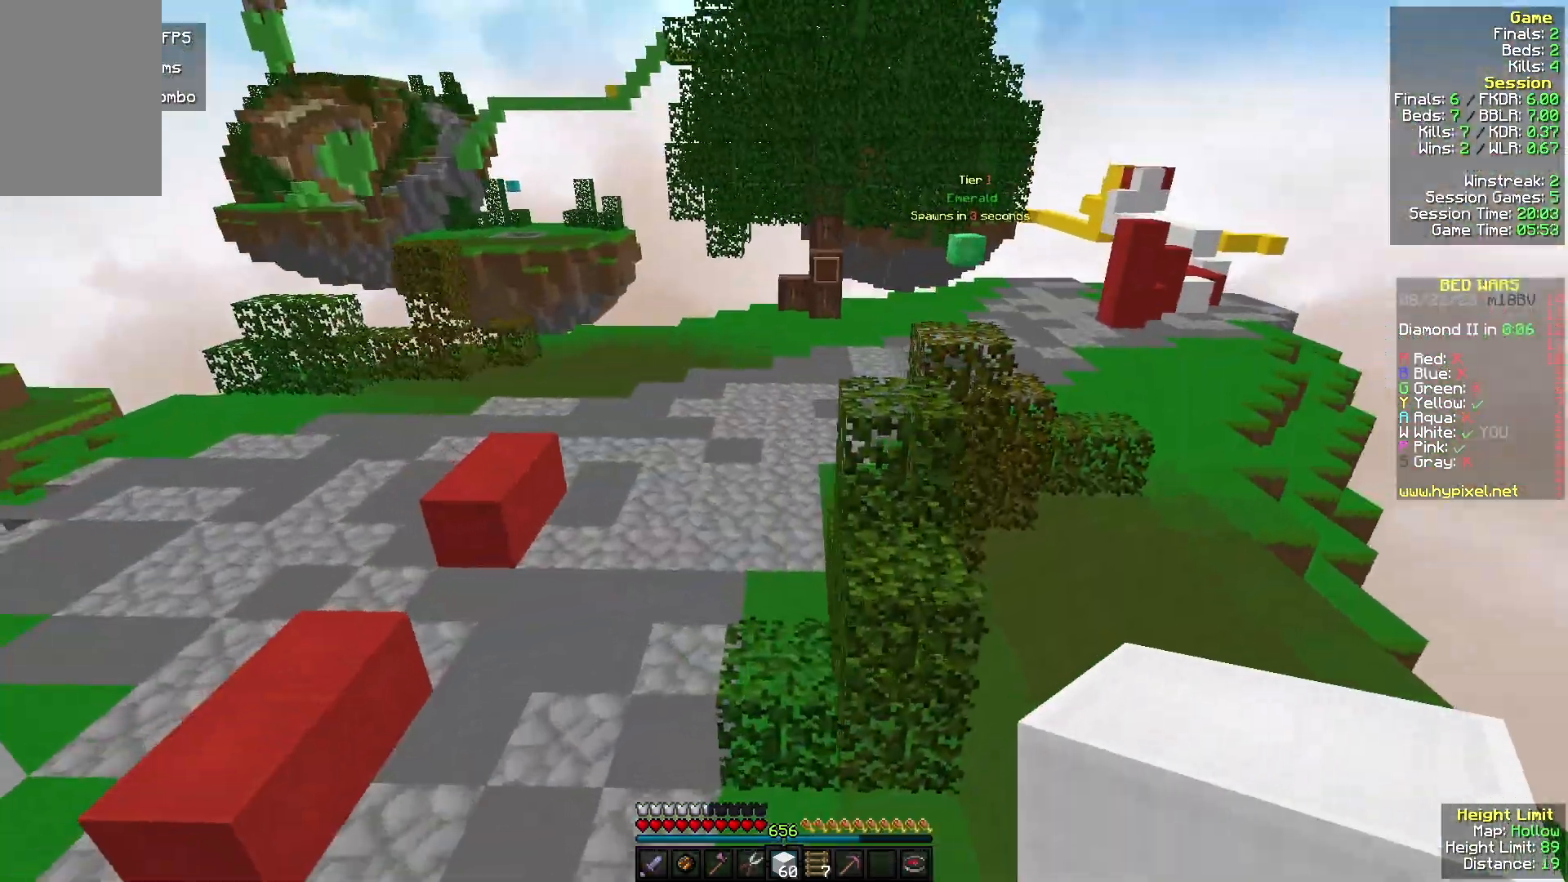
{"keys": ["w"], "mouse": [], "events": [[200, "s", "up"], [300, "w", "down"], [400, "a", "up"]]}
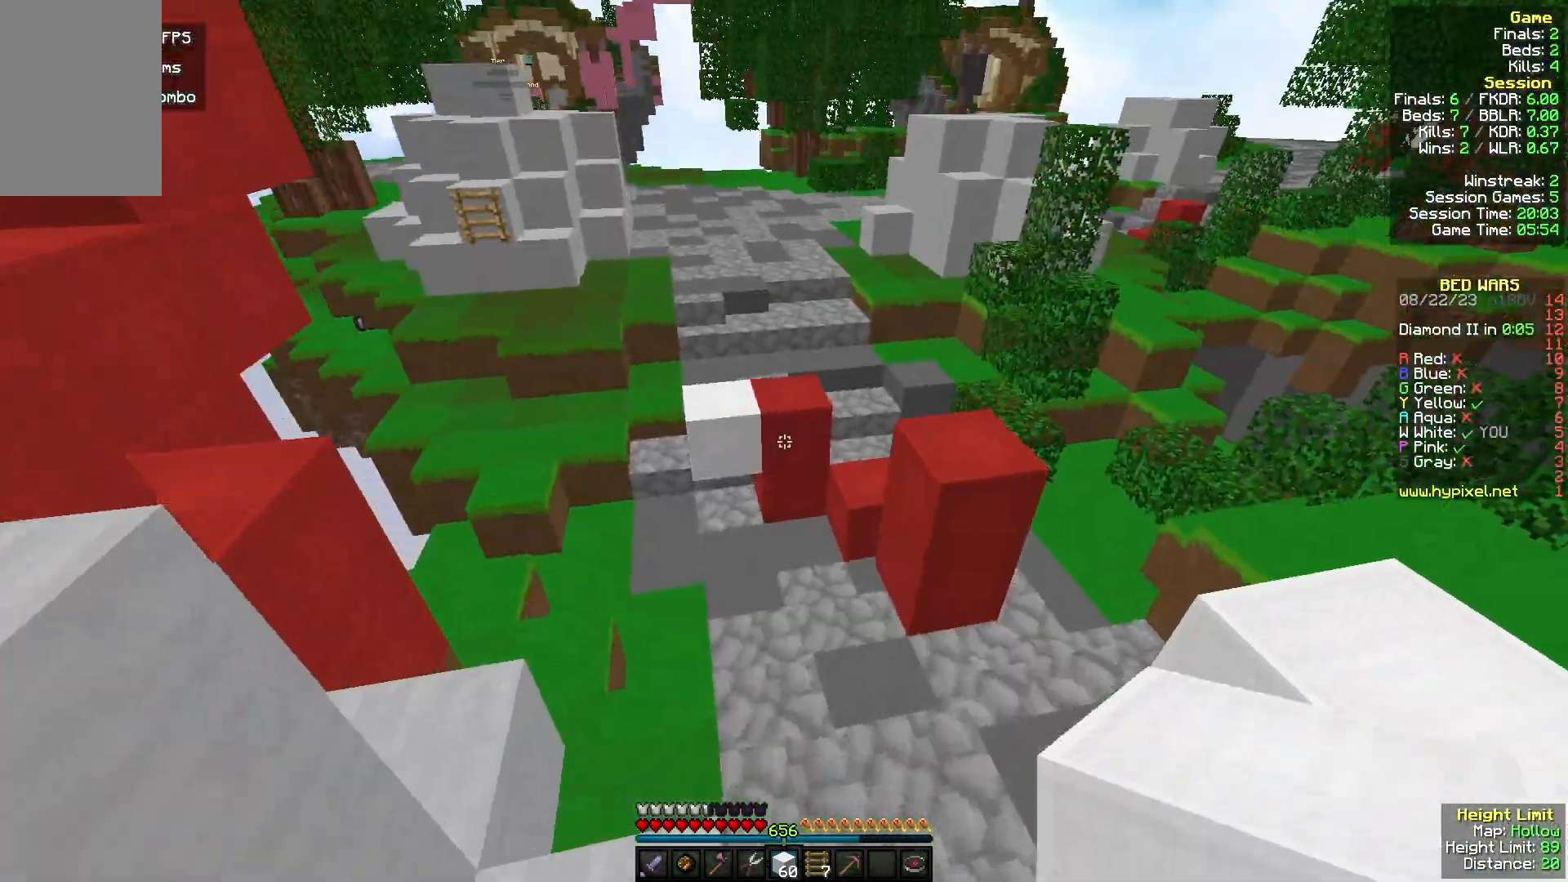
{"keys": ["w"], "mouse": [], "events": []}
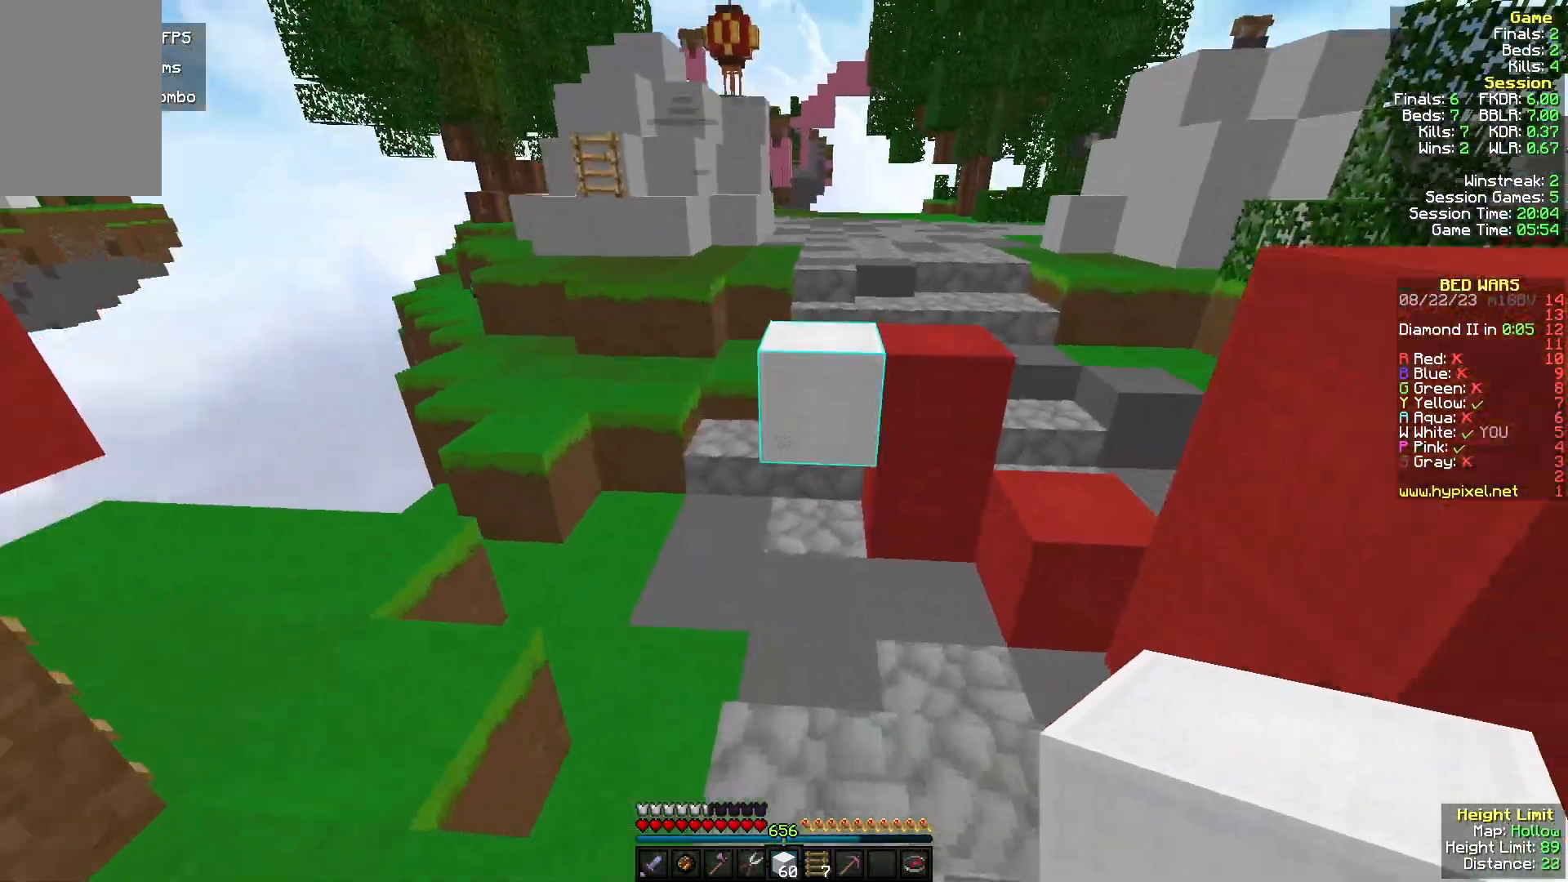
{"keys": ["w"], "mouse": [], "events": [[133, "mouse_right", "down"], [333, "mouse_right", "up"]]}
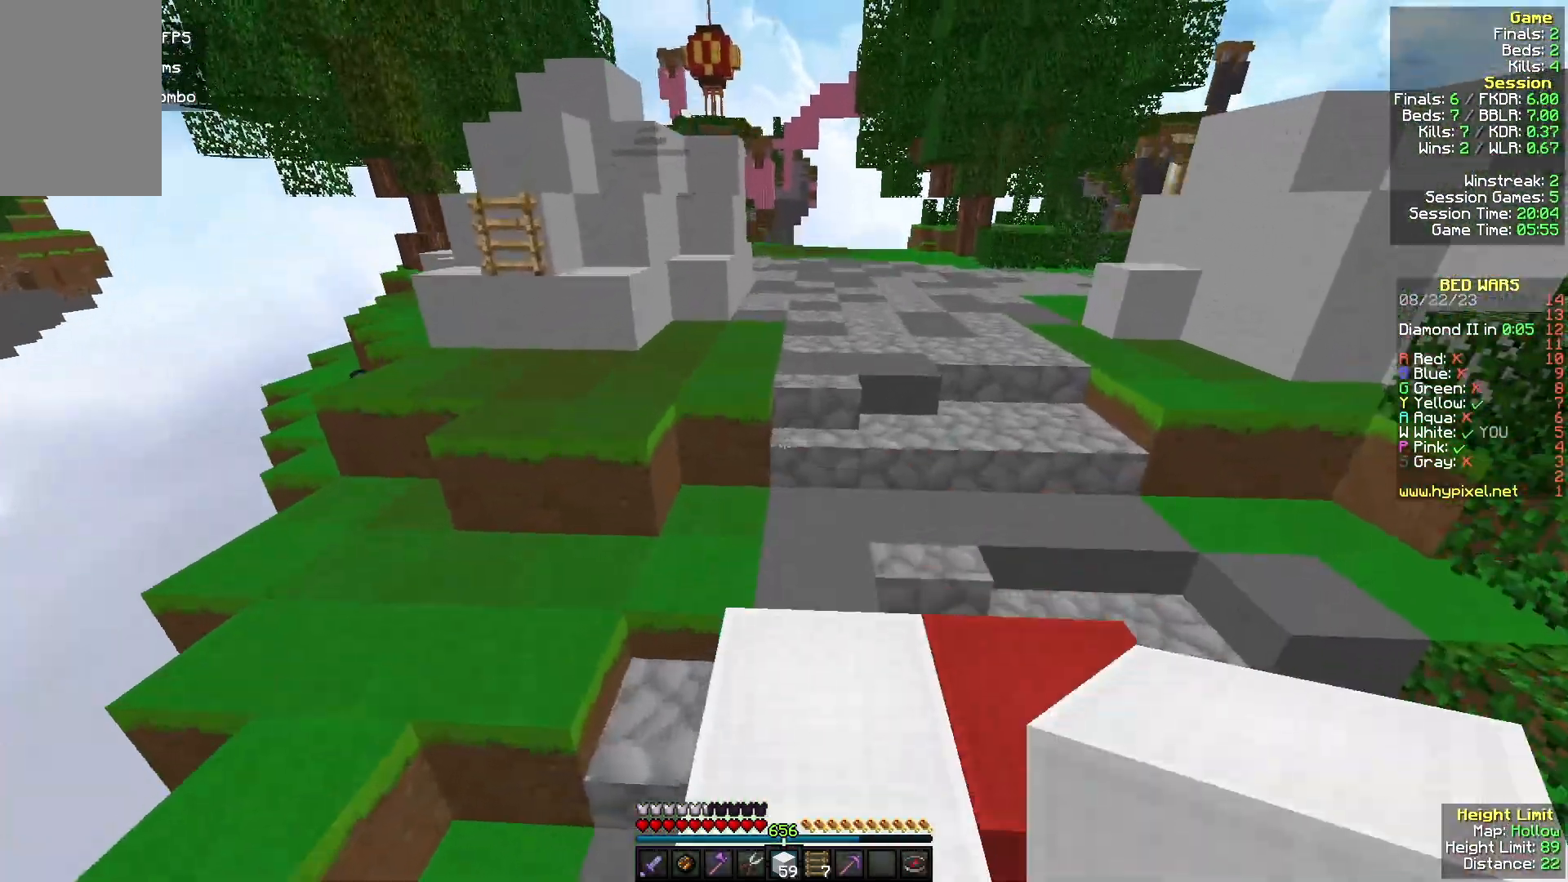
{"keys": ["w"], "mouse": [], "events": []}
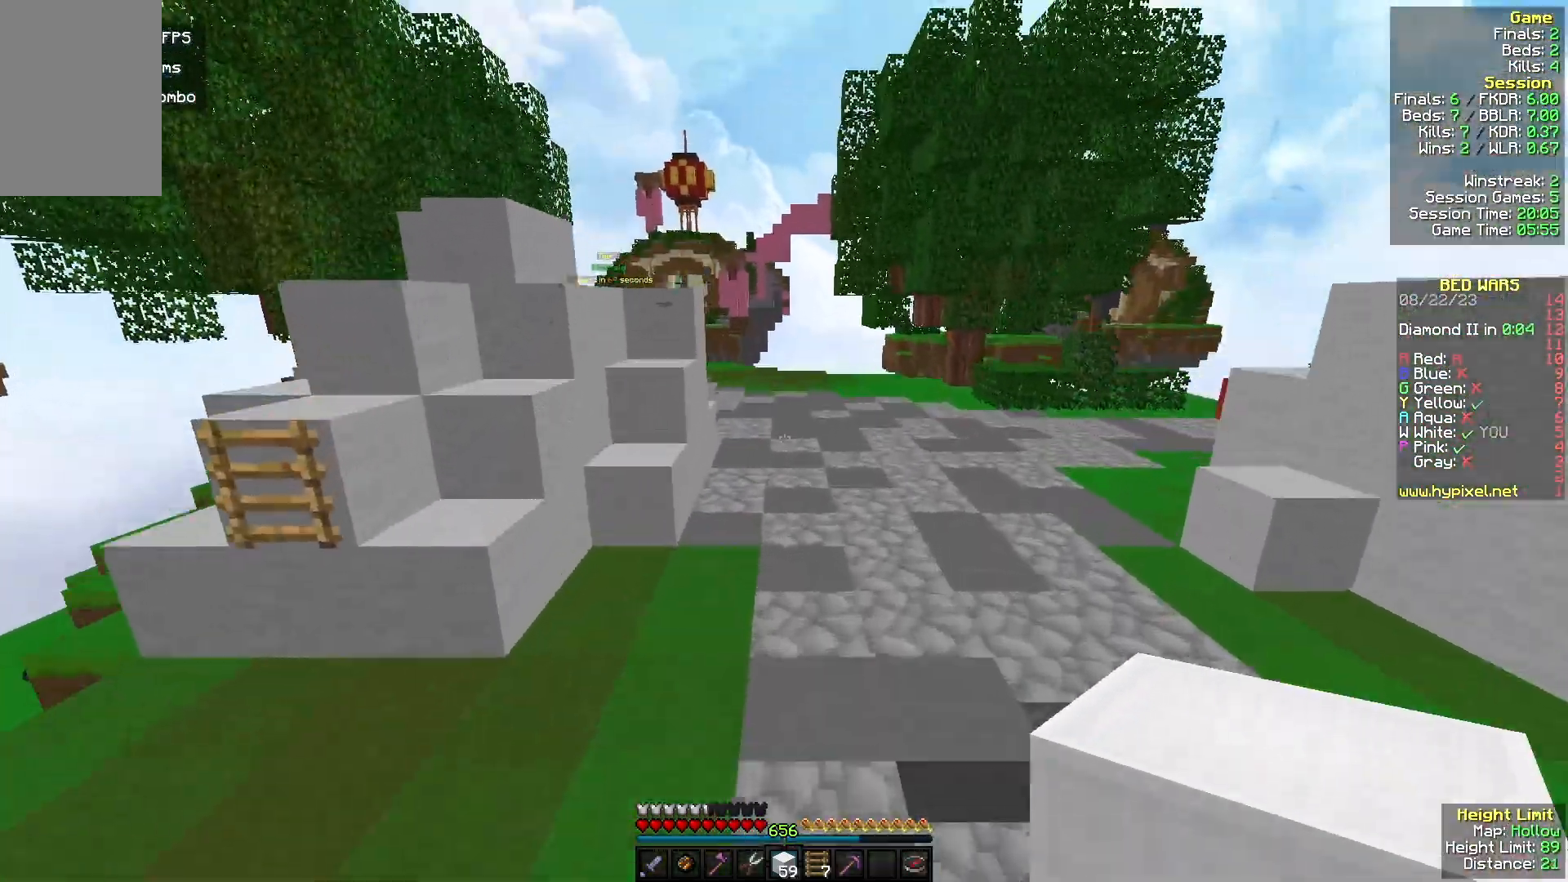
{"keys": ["w"], "mouse": [], "events": []}
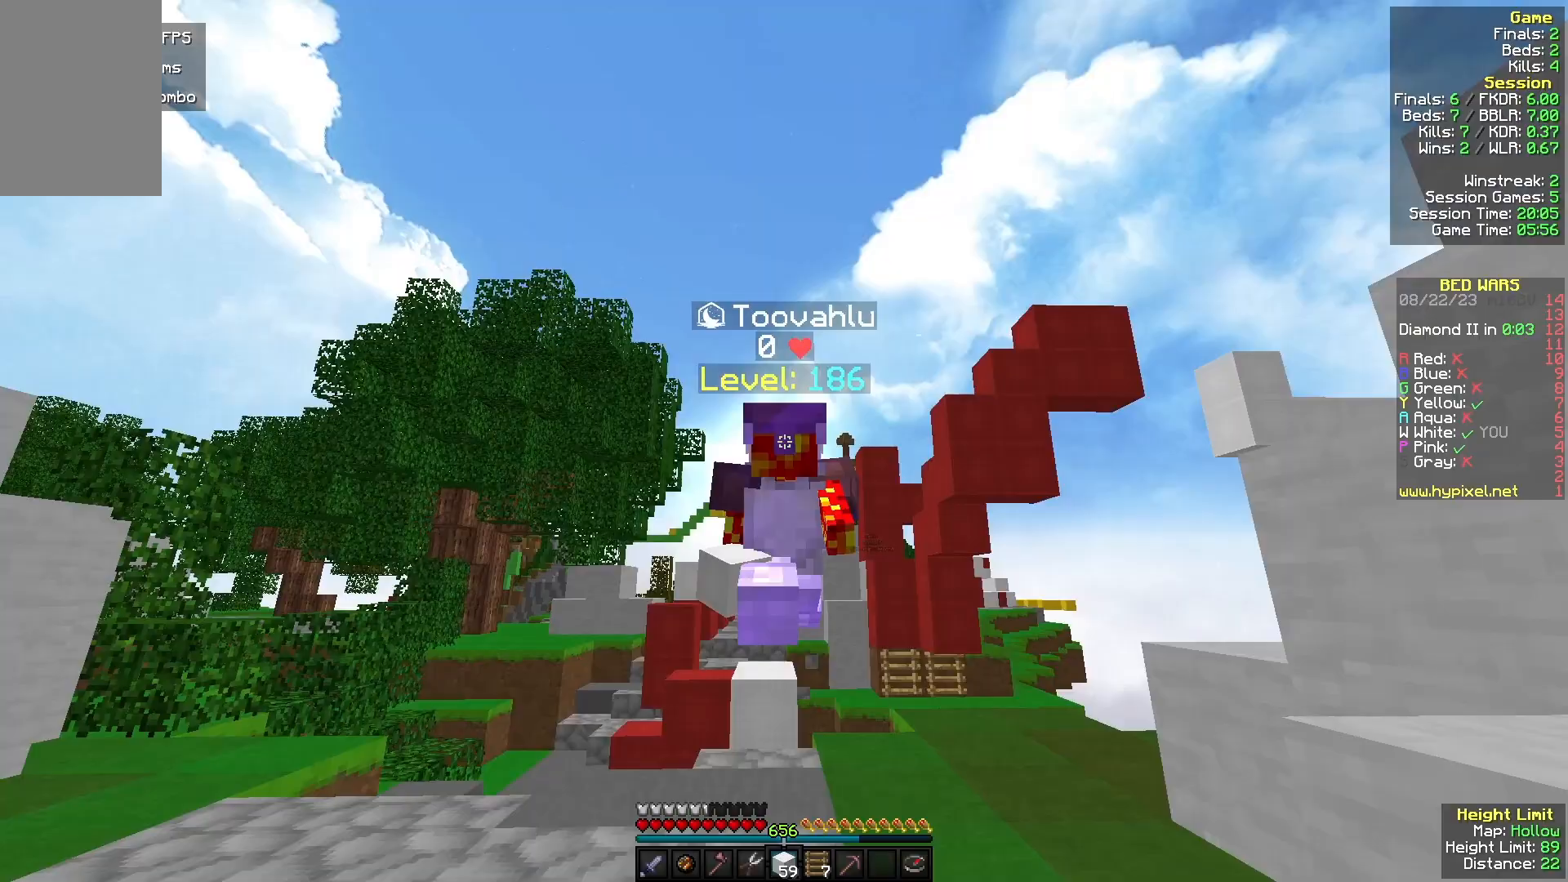
{"keys": ["w"], "mouse": [], "events": []}
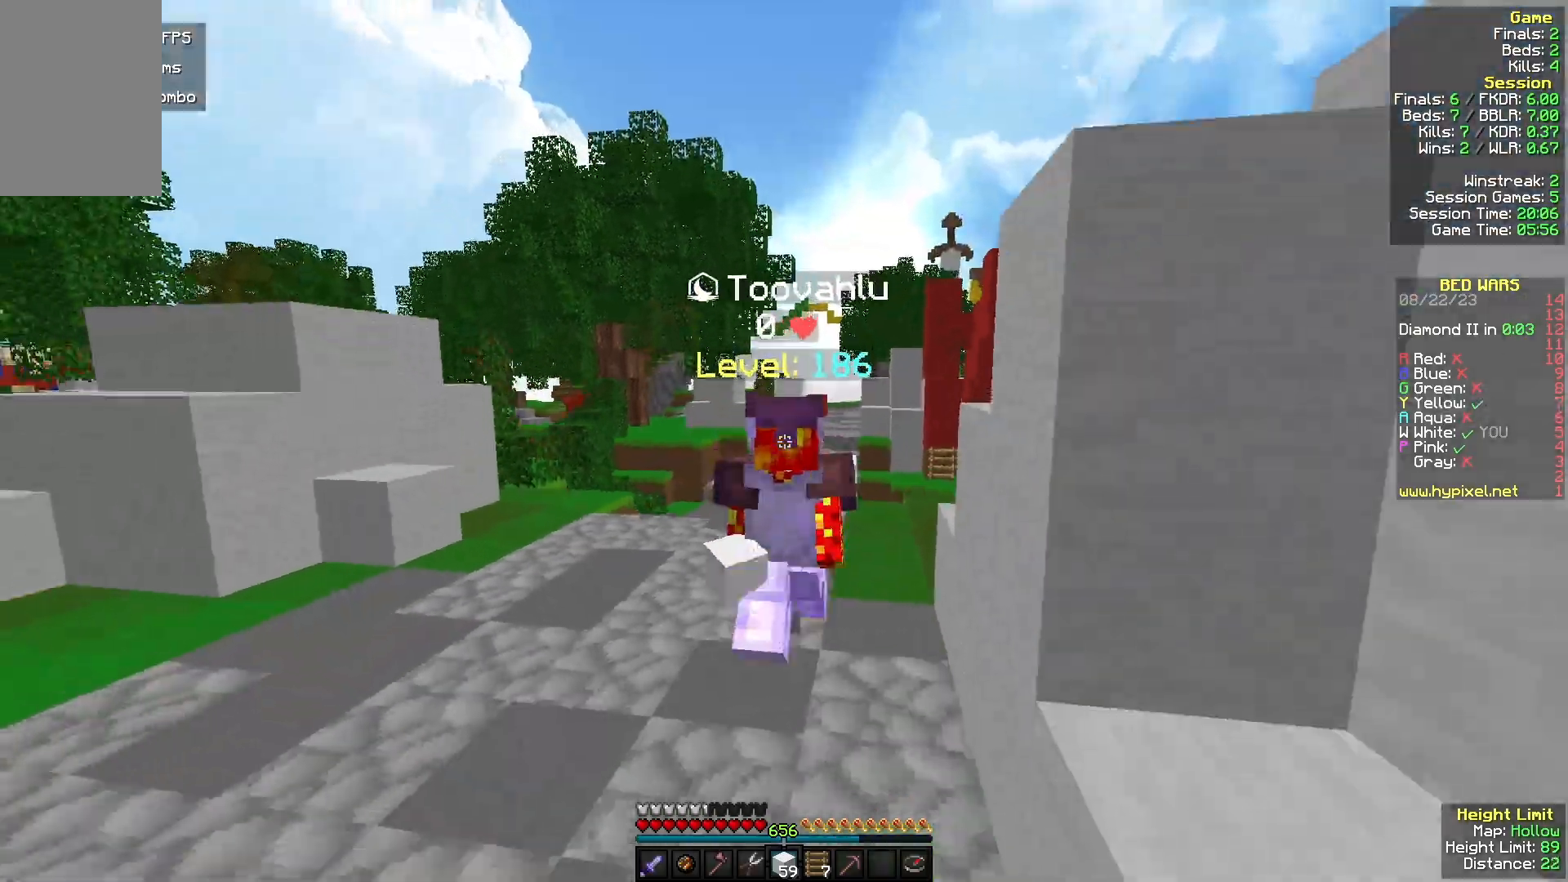
{"keys": ["w"], "mouse": [], "events": []}
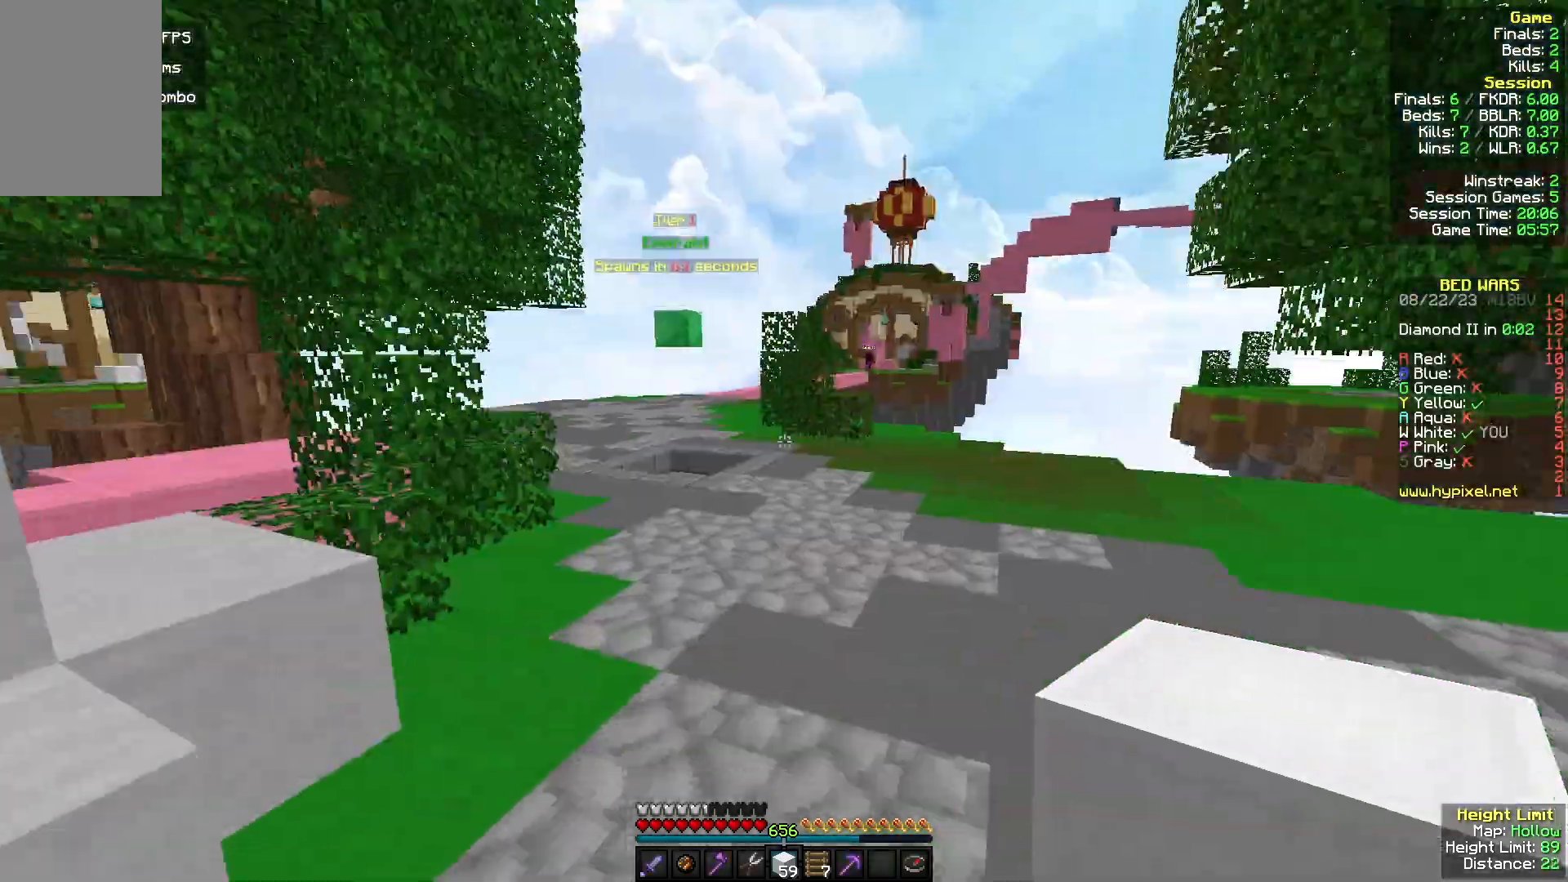
{"keys": ["w"], "mouse": [], "events": []}
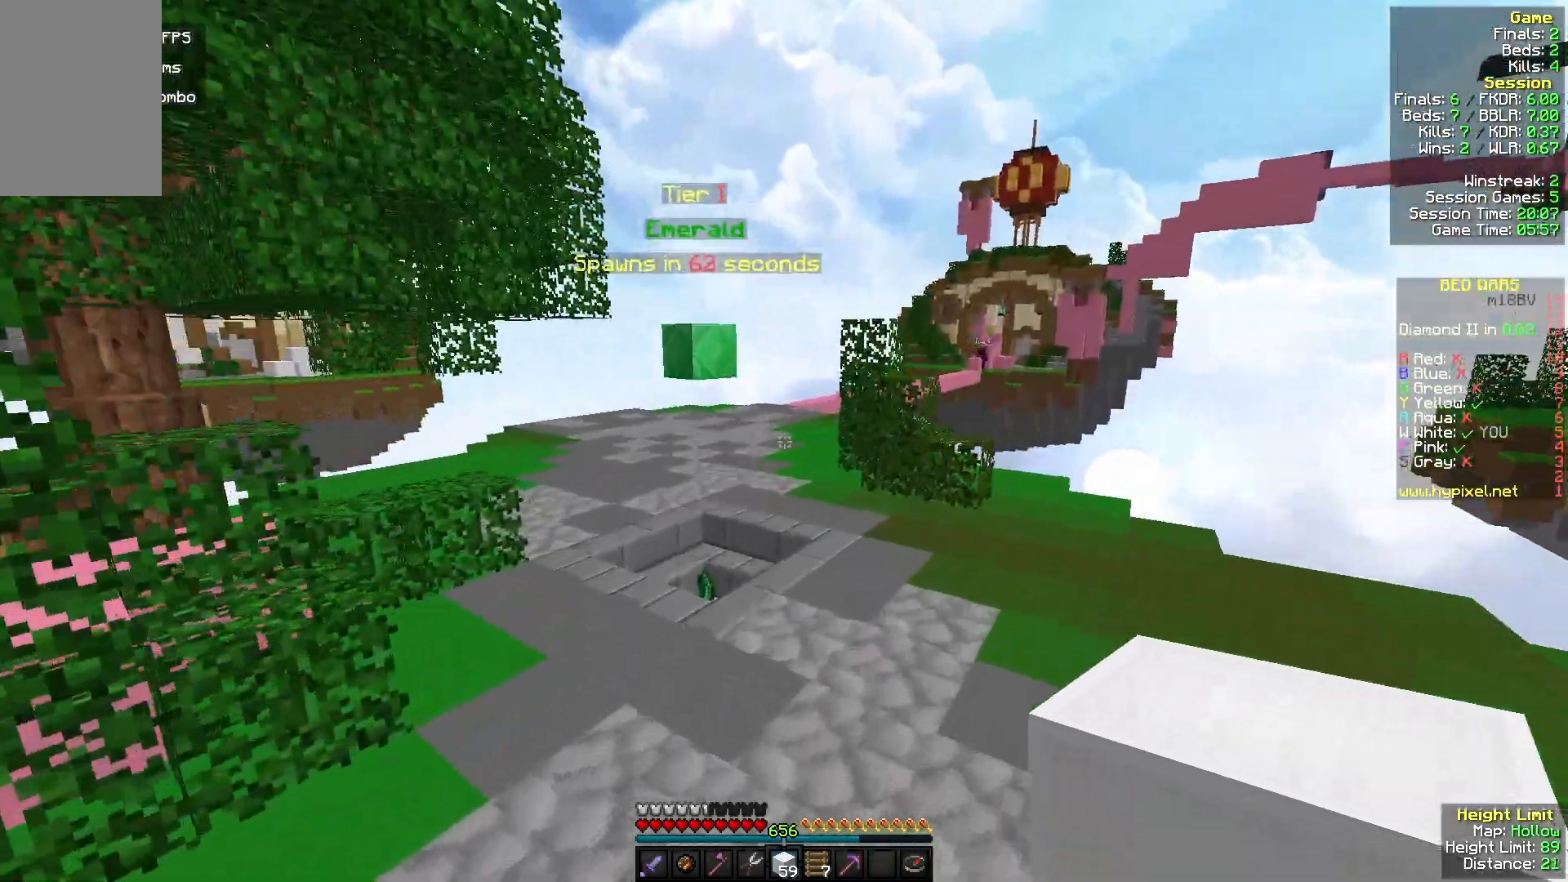
{"keys": ["w"], "mouse": [], "events": []}
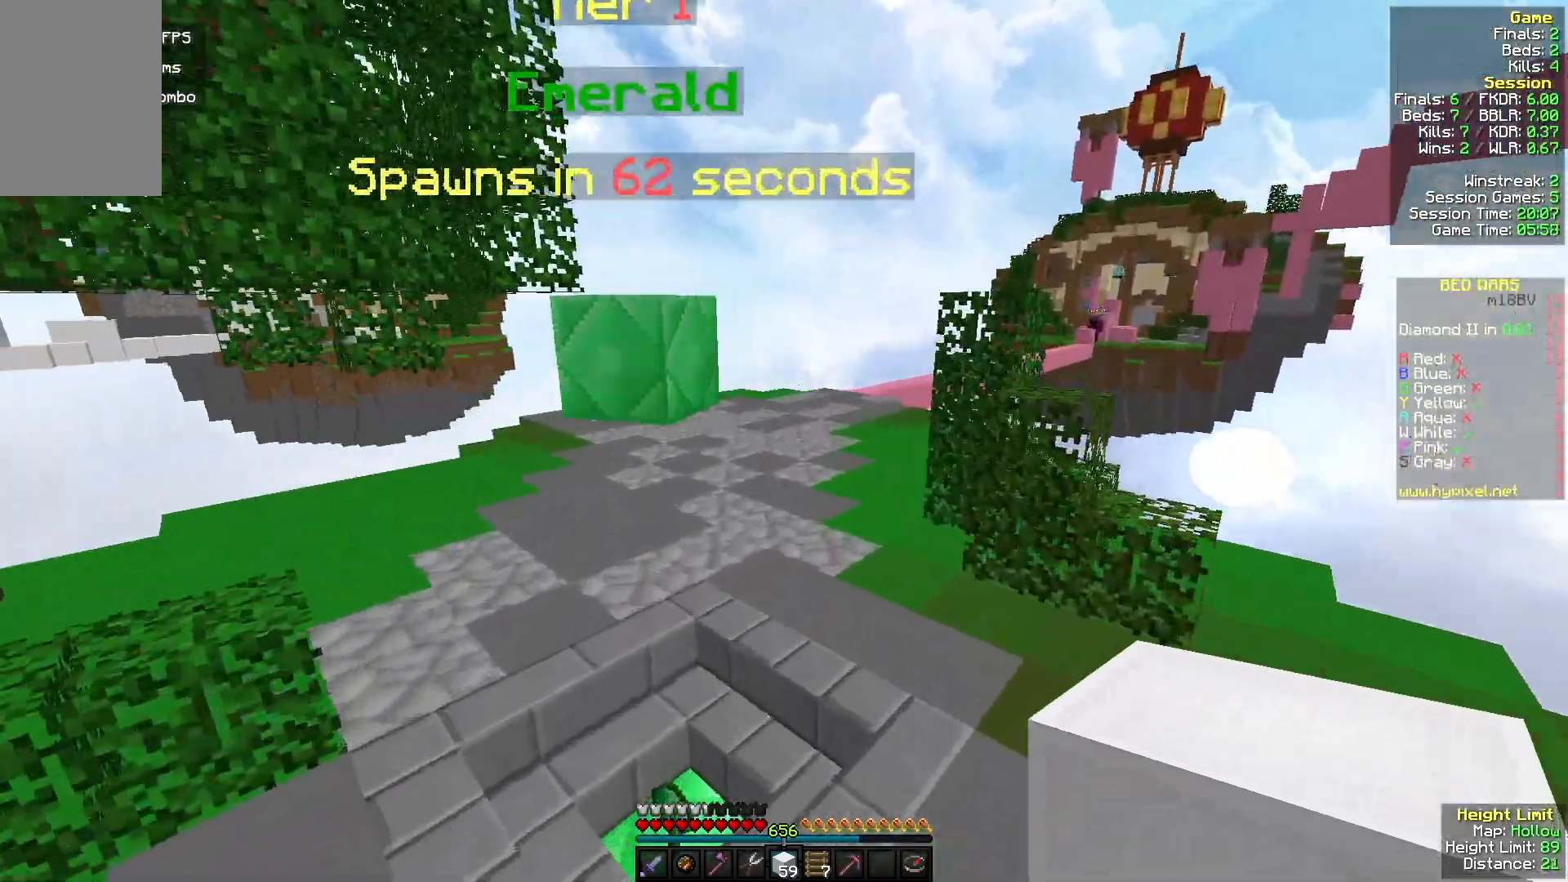
{"keys": ["w"], "mouse": []}
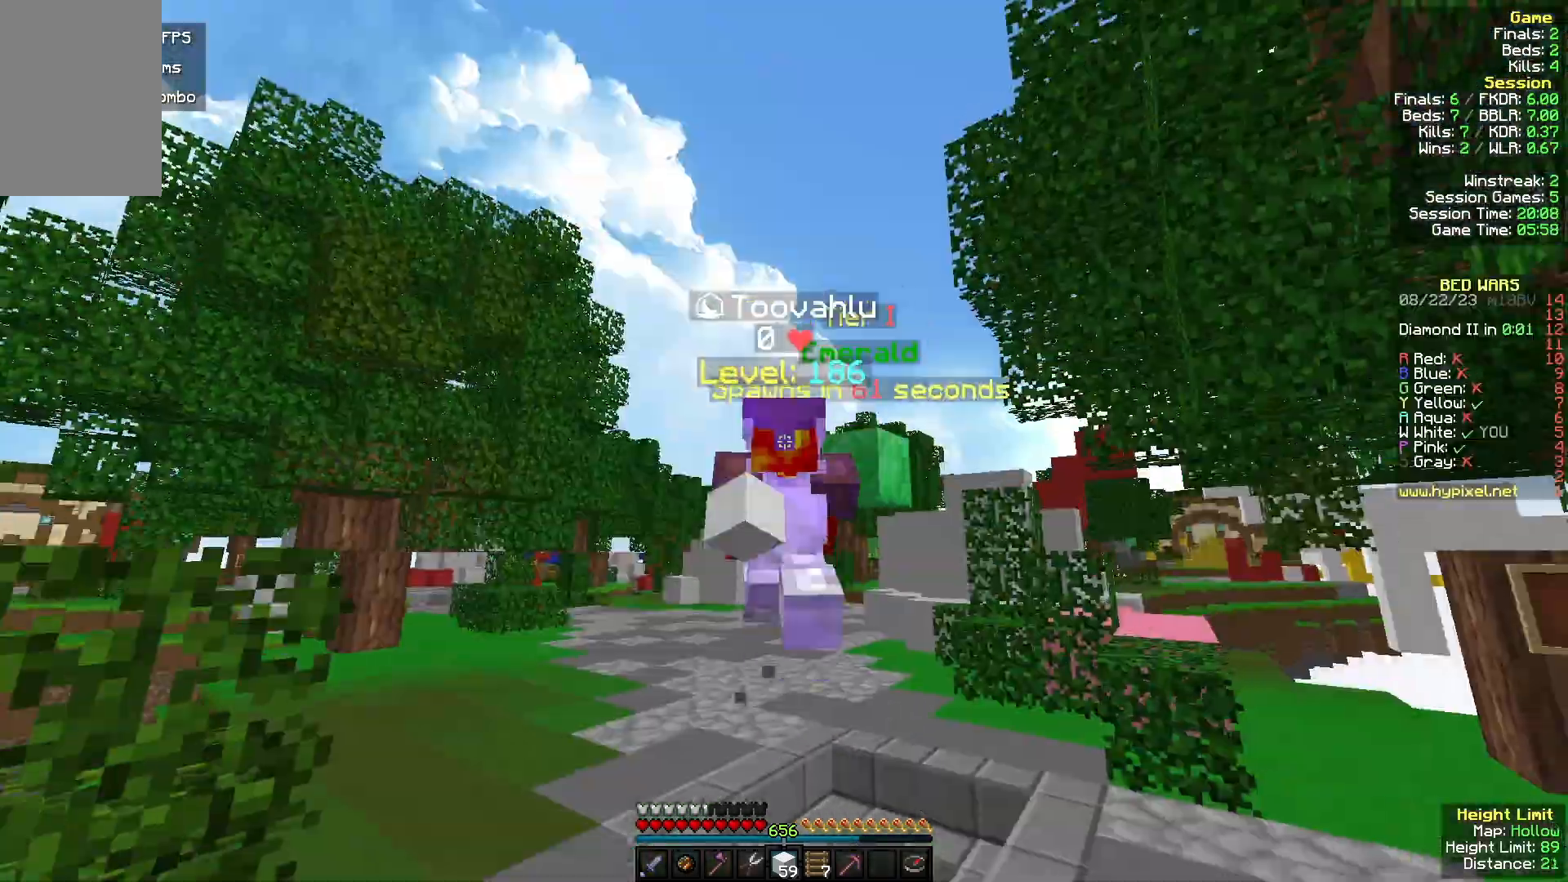
{"keys": ["w"], "mouse": [], "events": []}